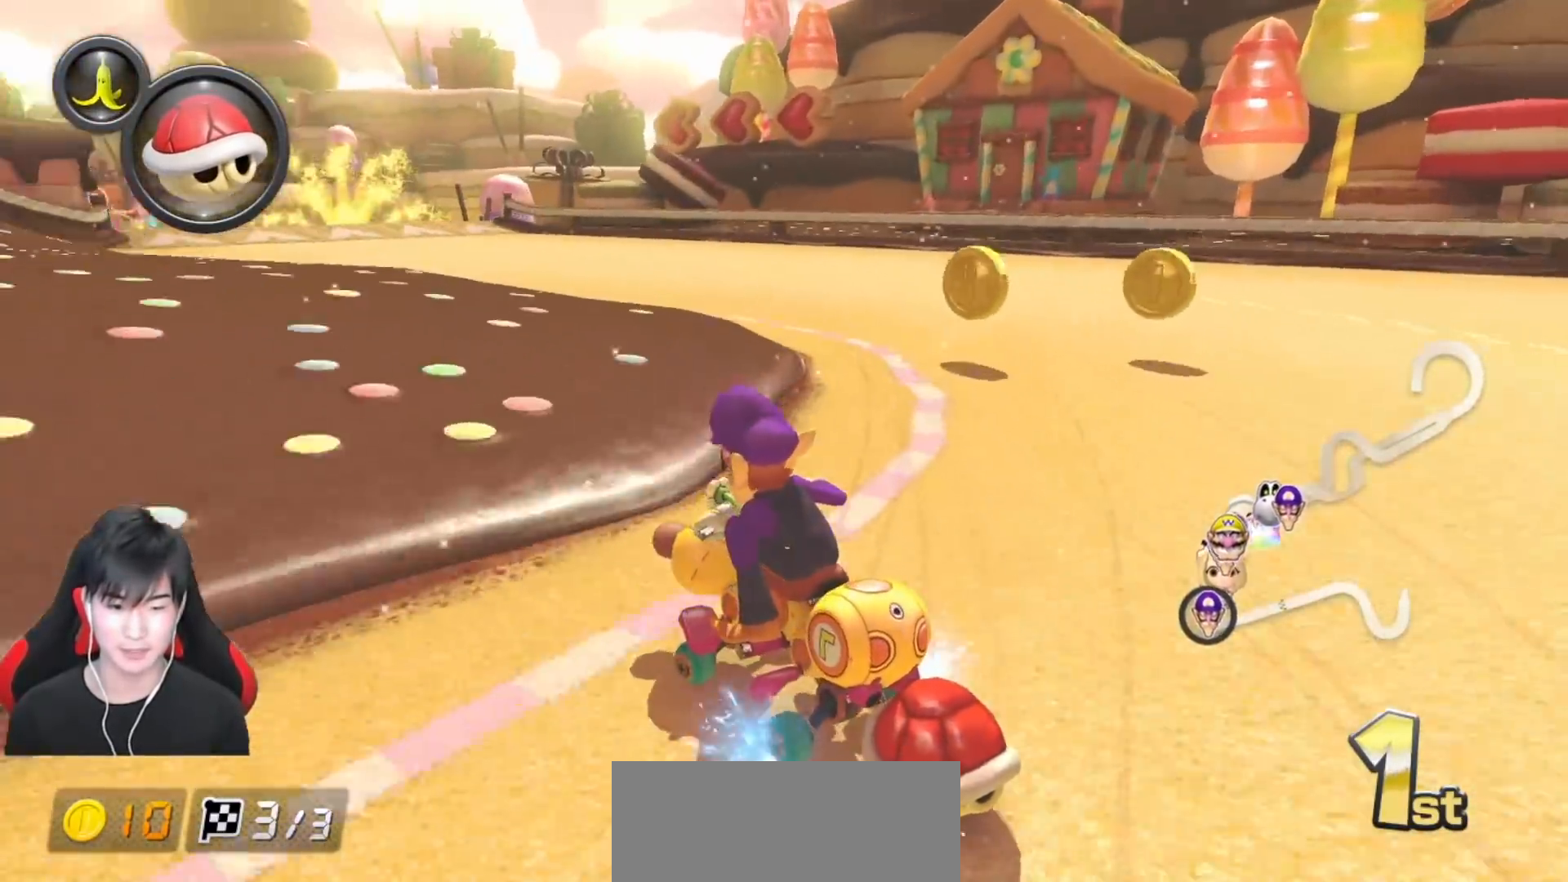
Gameplay with a controller (Nintendo layout); each line is a JSON object with the inputs held at the frame after it. "events" lists button and stick changes between this image and that frame as [ms after this image, input, new state], when the widget could be followed in between. Not read: DPAD_DOWN DPAD_LEFT DPAD_RIGHT L2 L3 R2 R3 right_stick.
{"buttons": ["A", "L1"], "left_stick": "left", "events": [[367, "R1", "up"]]}
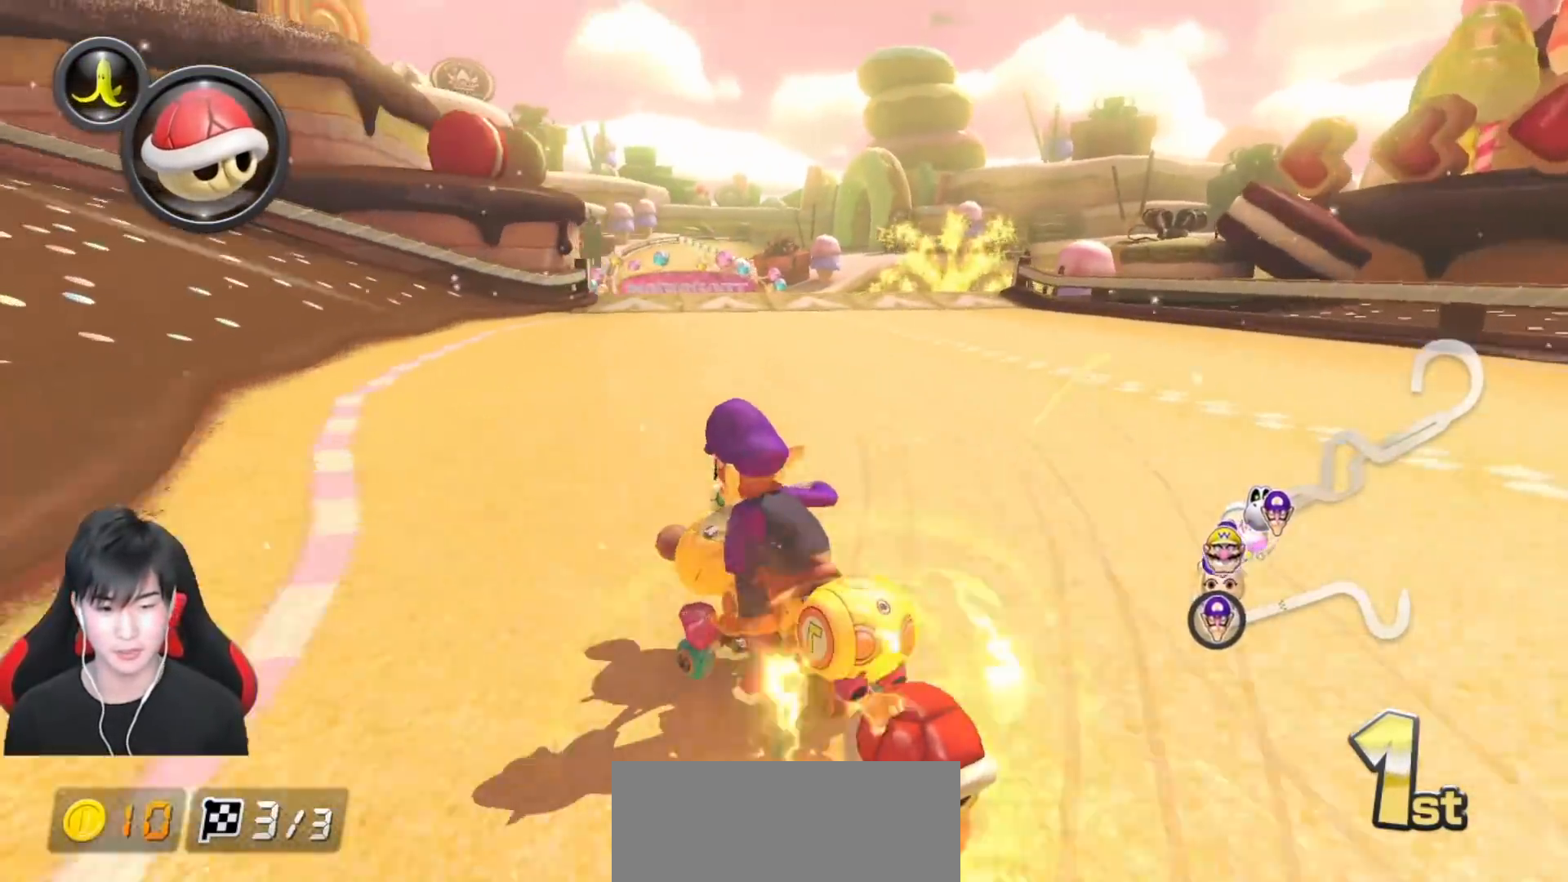
{"buttons": ["A", "X", "L1"], "left_stick": "right", "events": [[100, "left_stick", "right"], [450, "X", "down"]]}
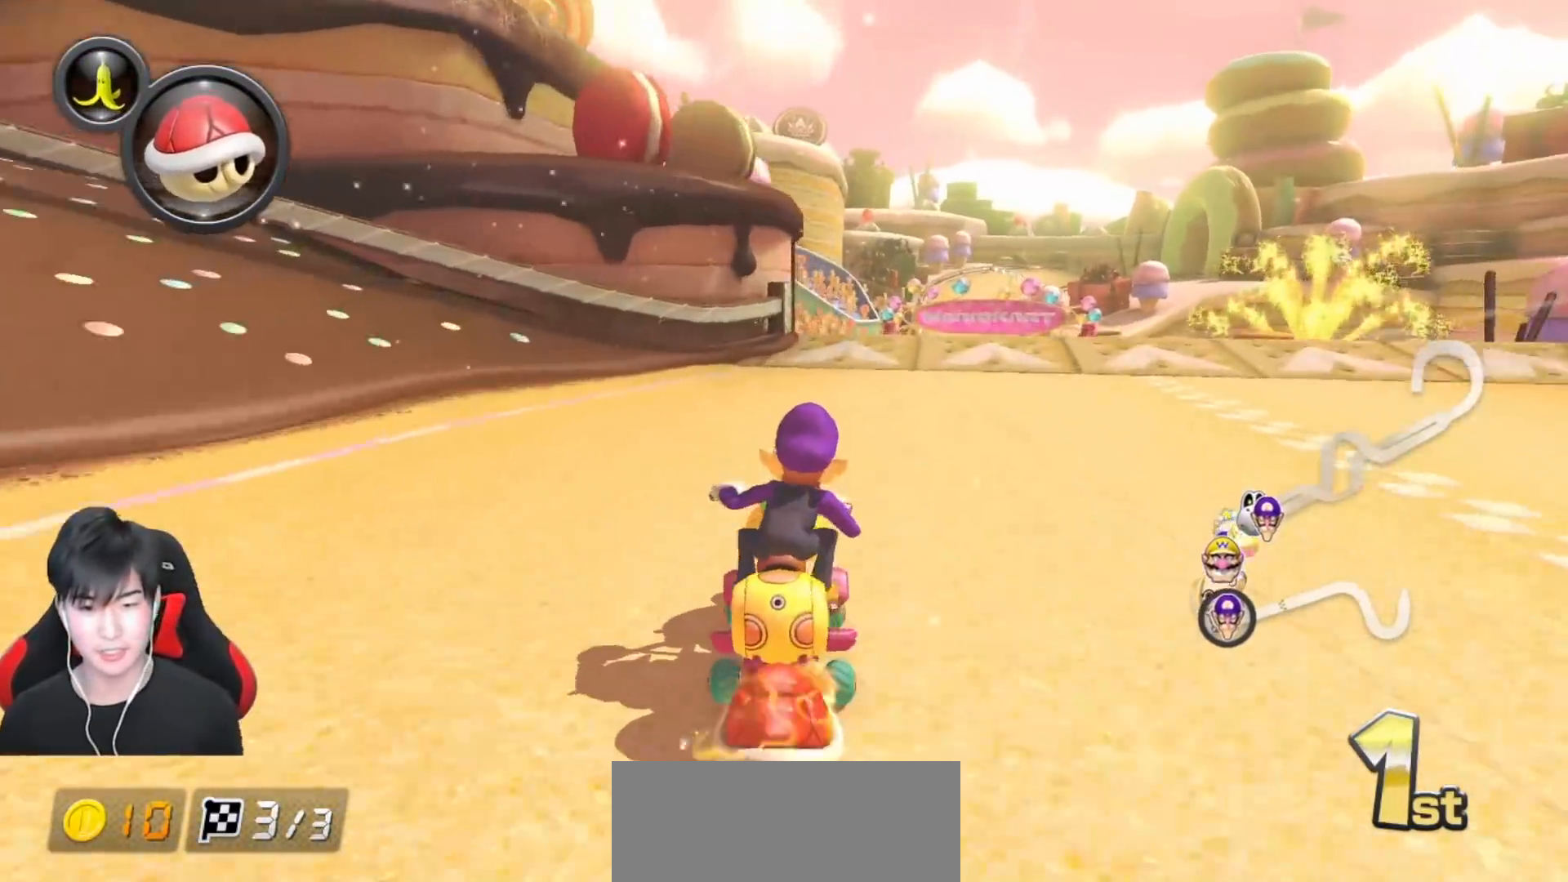
{"buttons": ["A", "X", "L1", "R1"], "left_stick": "up", "events": [[233, "left_stick", "center"], [283, "X", "up"], [367, "left_stick", "up"], [417, "R1", "down"], [433, "X", "down"]]}
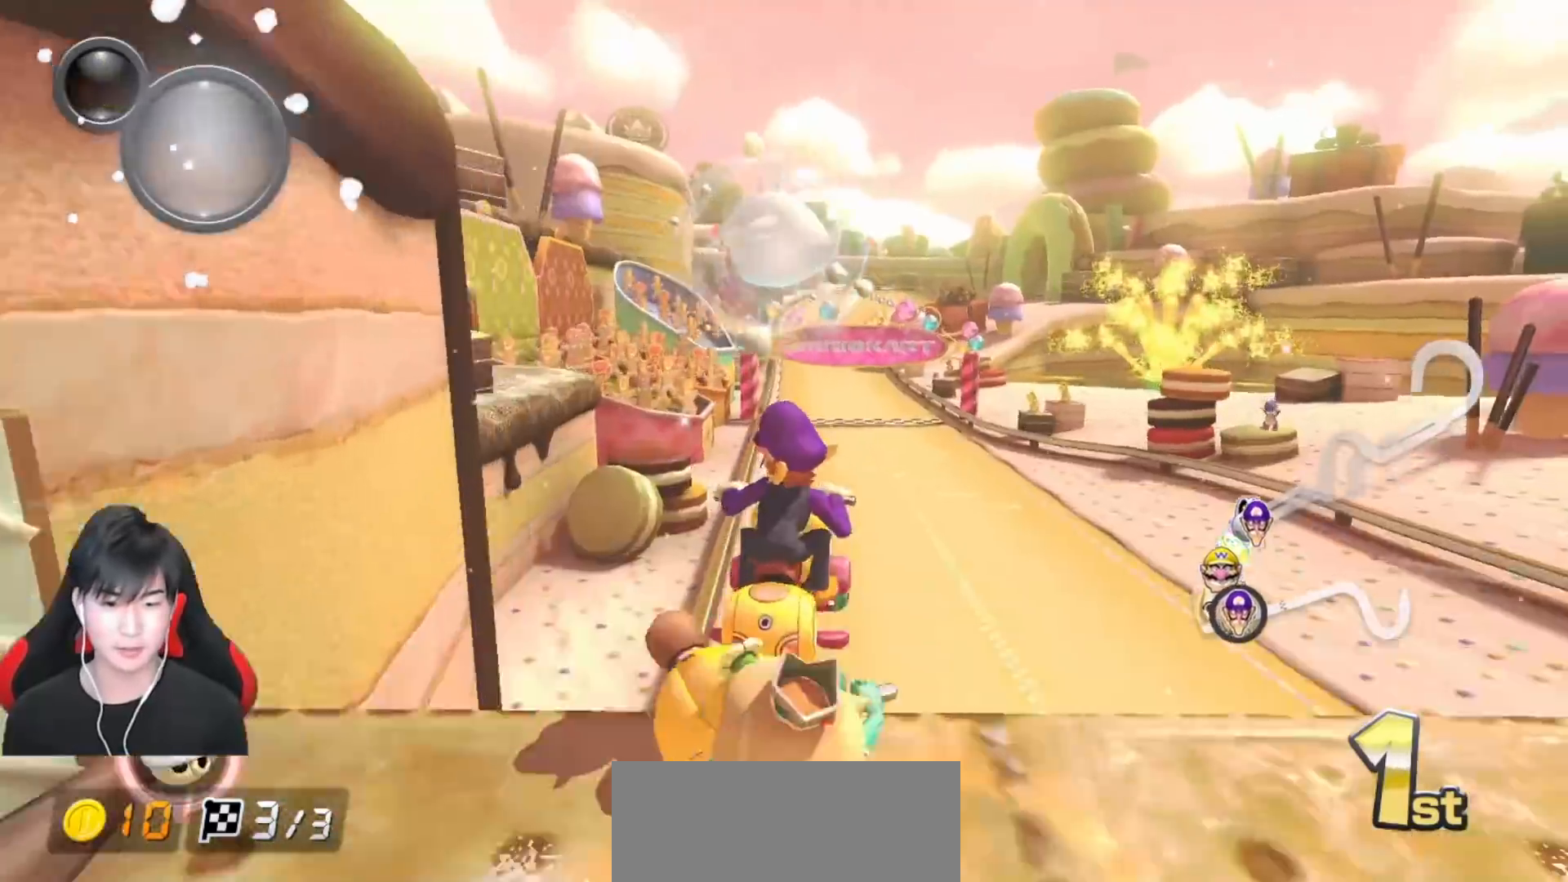
{"buttons": ["A", "L1"], "left_stick": "up", "events": [[67, "R1", "up"], [133, "L1", "up"], [150, "X", "up"], [267, "L1", "down"]]}
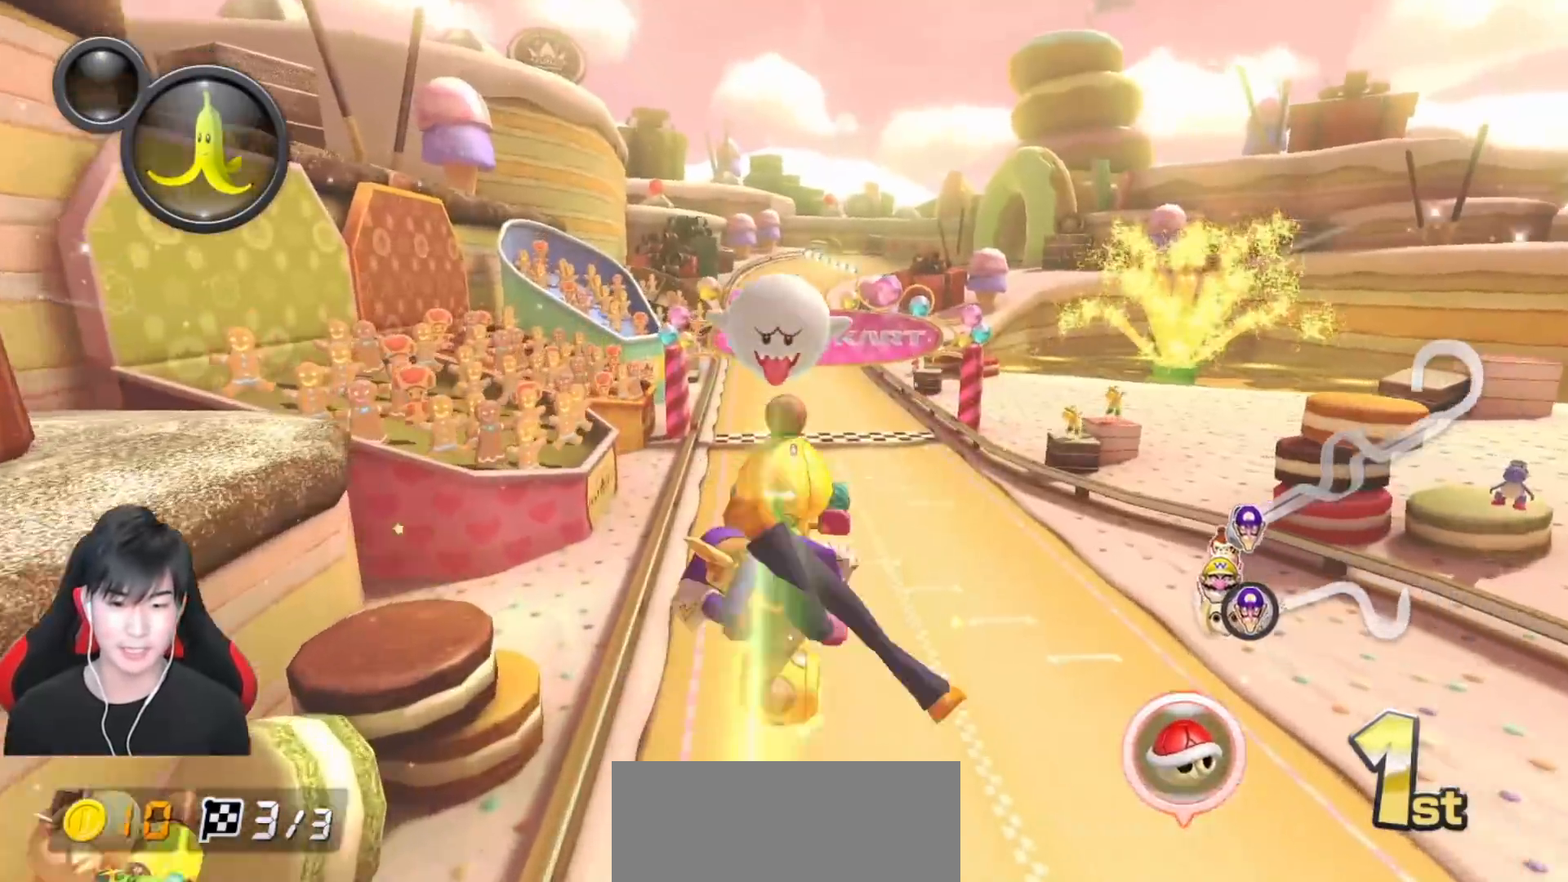
{"buttons": ["A", "X", "L1"], "left_stick": "center", "events": [[433, "left_stick", "center"], [483, "X", "down"]]}
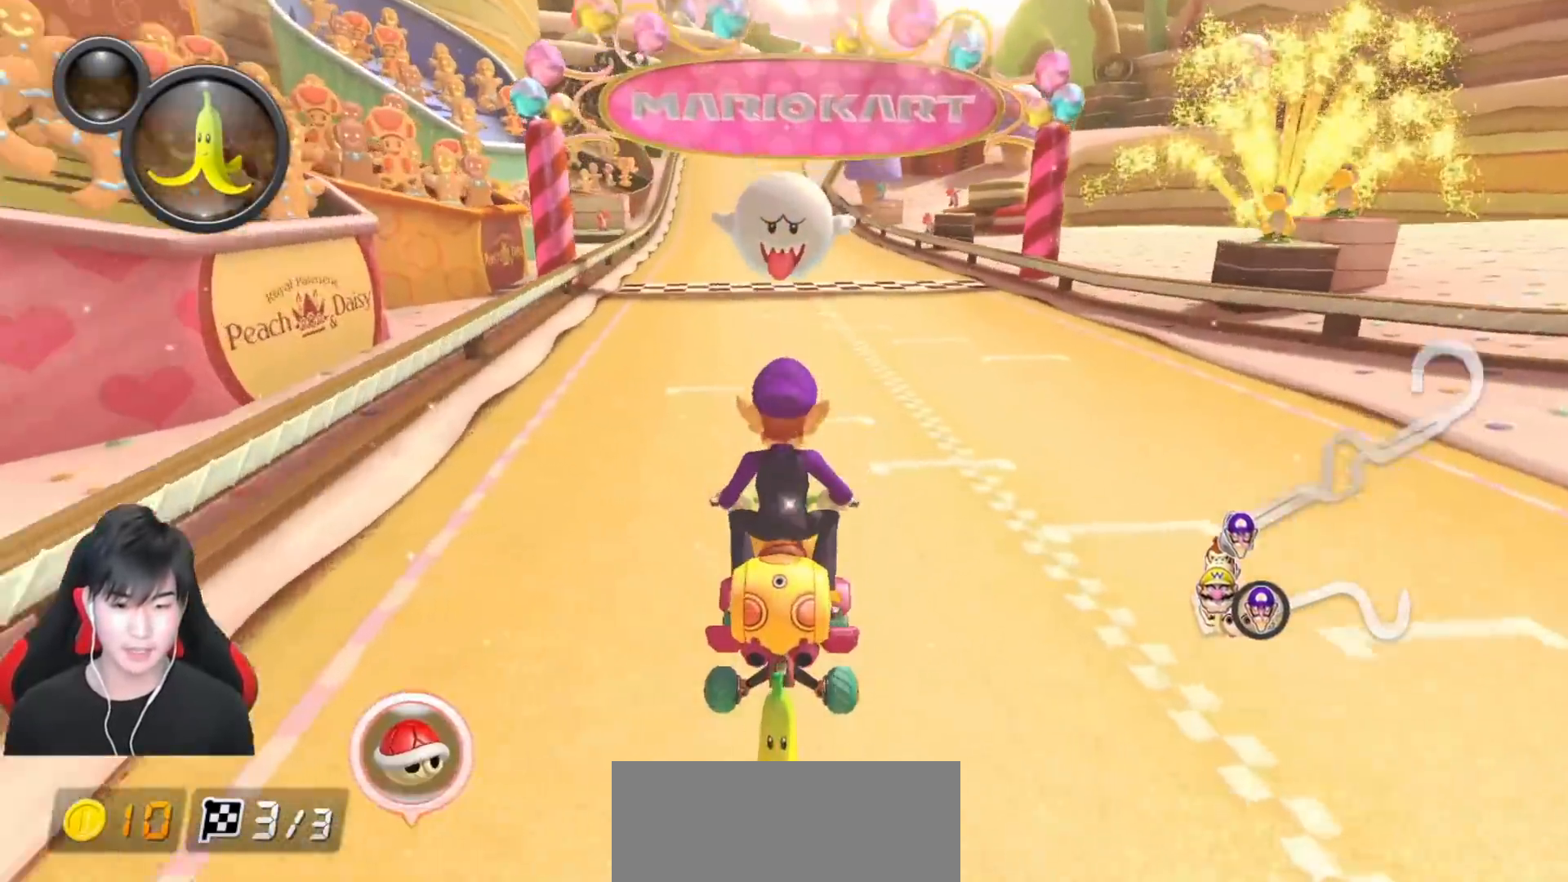
{"buttons": ["A", "L1"], "left_stick": "center", "events": [[100, "left_stick", "left"], [133, "X", "up"], [217, "left_stick", "center"]]}
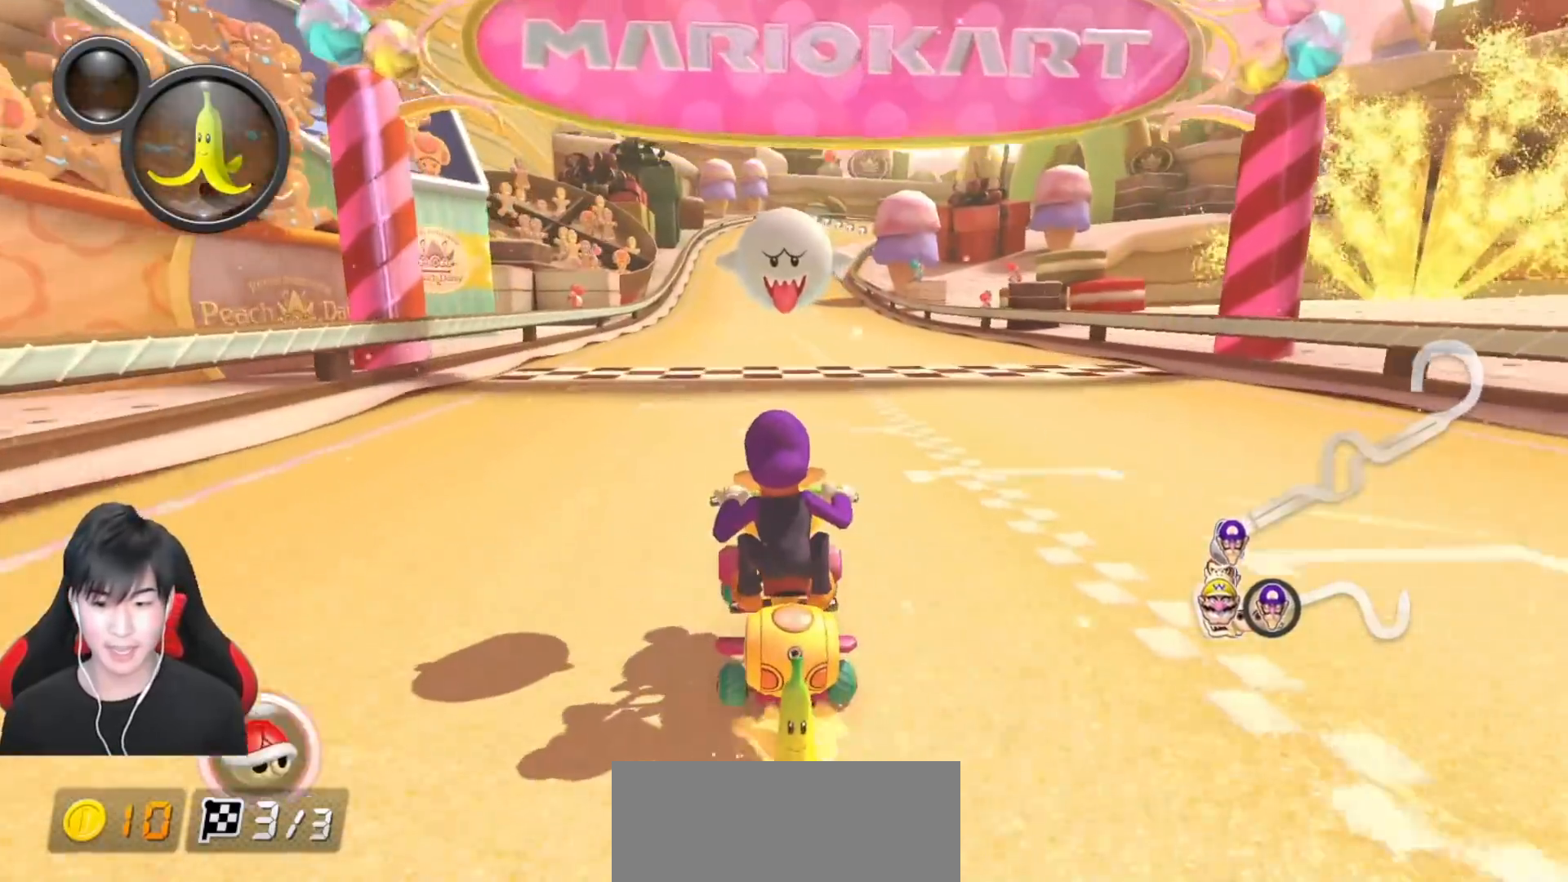
{"buttons": ["A", "L1"], "left_stick": "center", "events": [[33, "R1", "down"], [50, "X", "down"], [233, "R1", "up"], [233, "X", "up"]]}
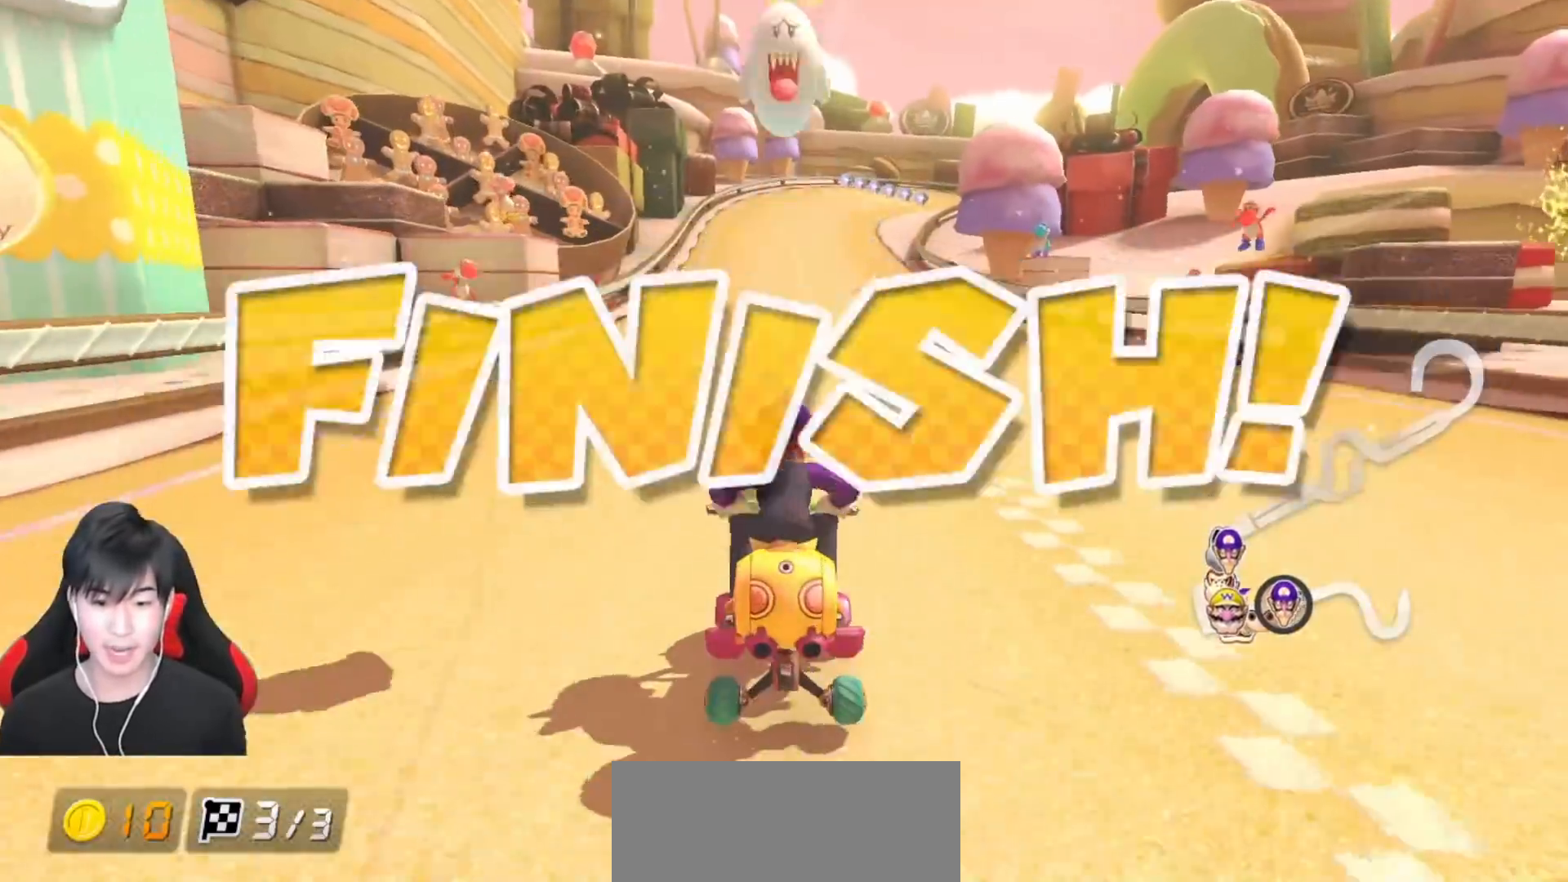
{"buttons": ["L1"], "left_stick": "center", "events": [[350, "A", "up"]]}
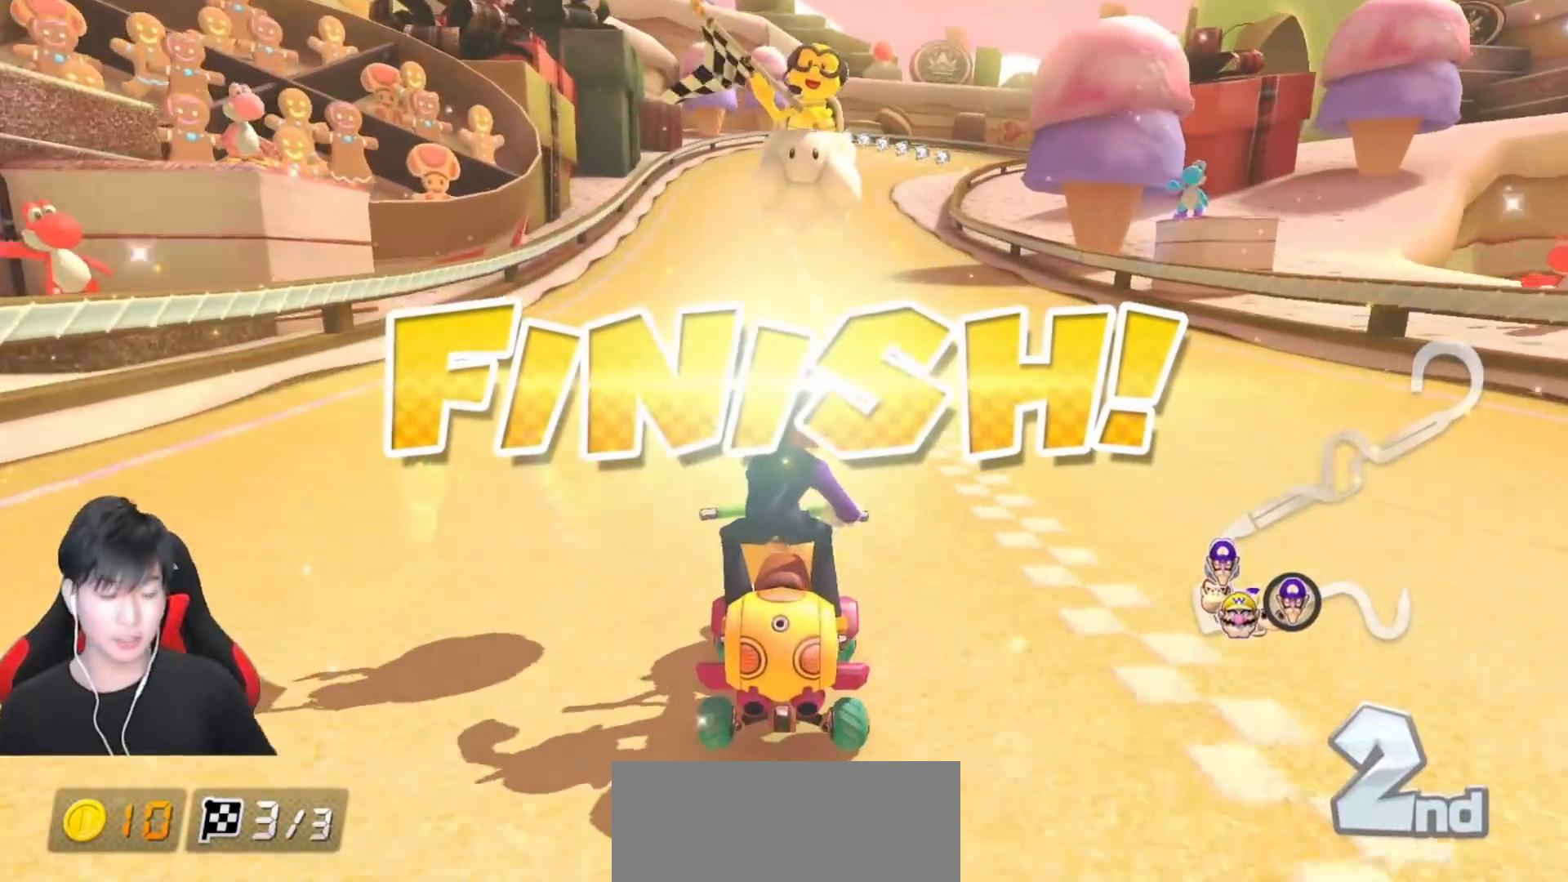
{"buttons": ["L1"], "left_stick": "center", "events": []}
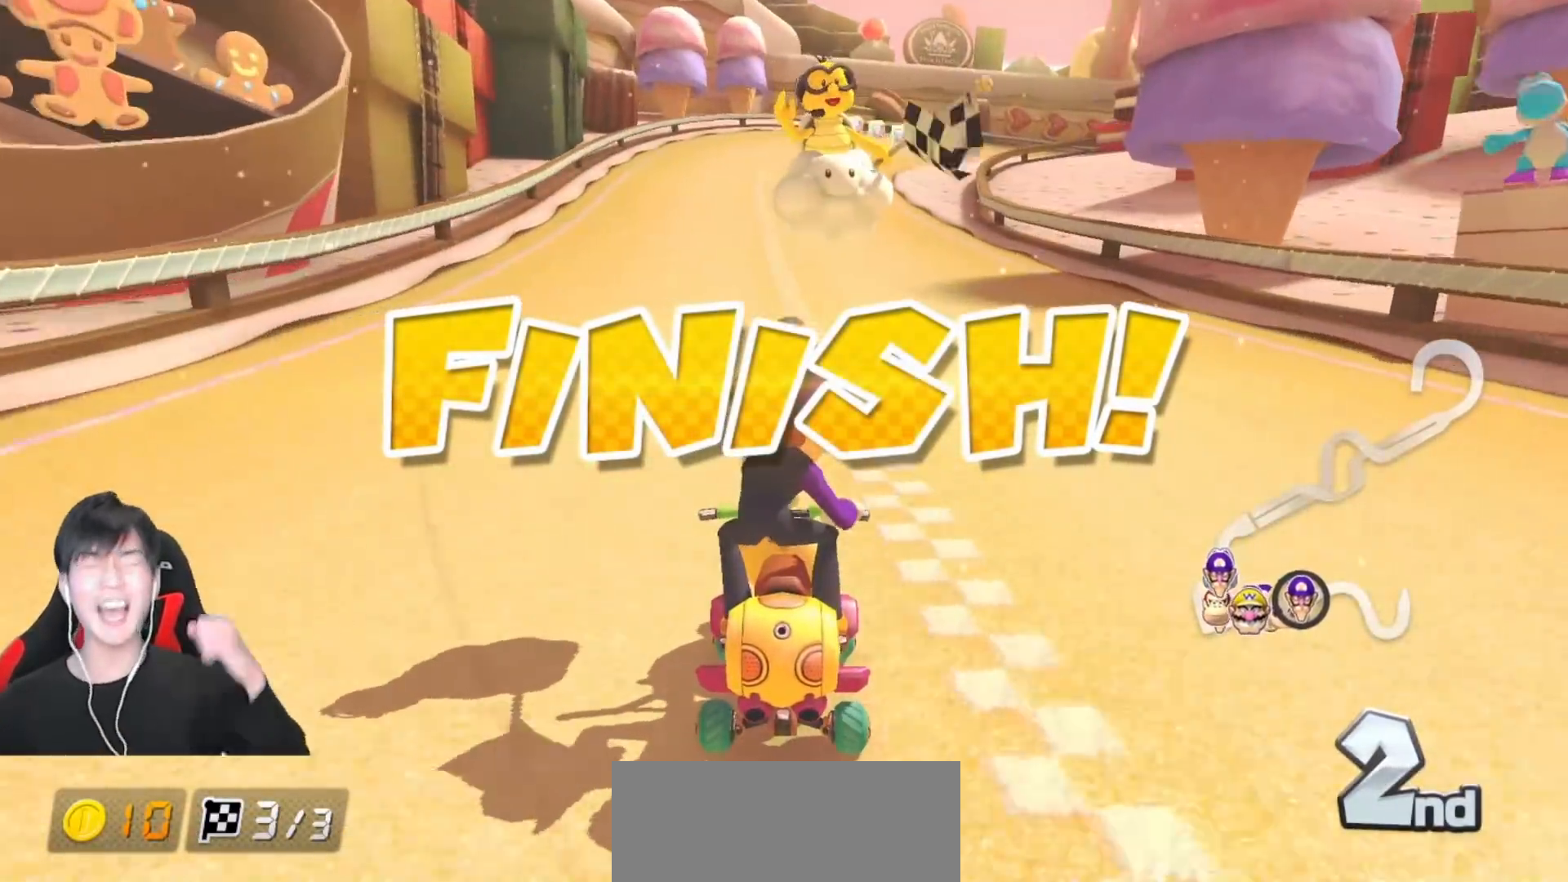
{"buttons": [], "left_stick": "center", "events": [[233, "L1", "up"]]}
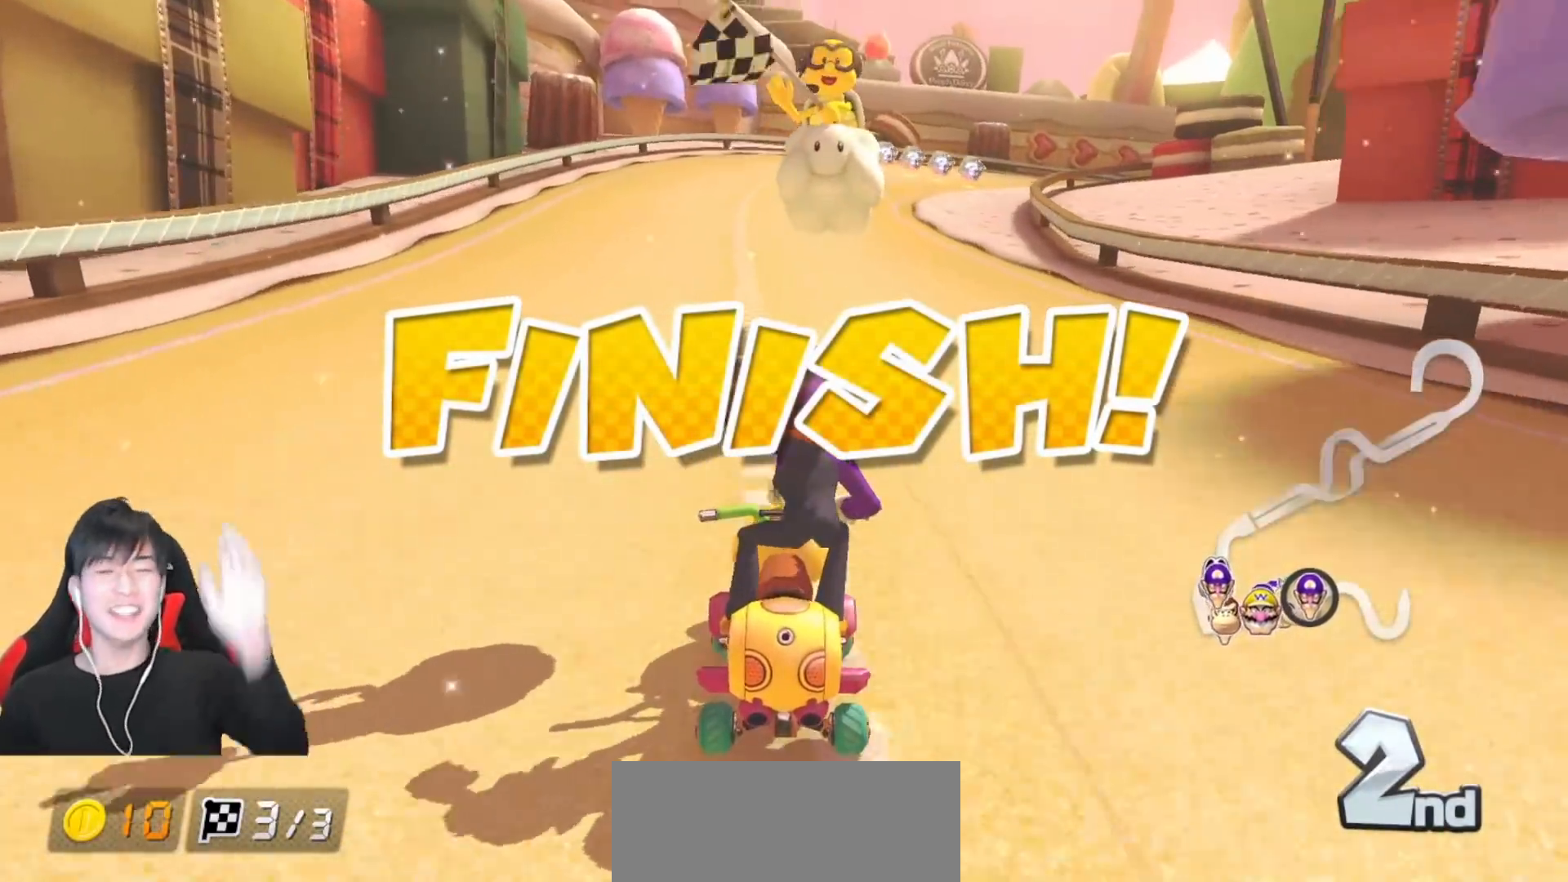
{"buttons": [], "left_stick": "center", "events": []}
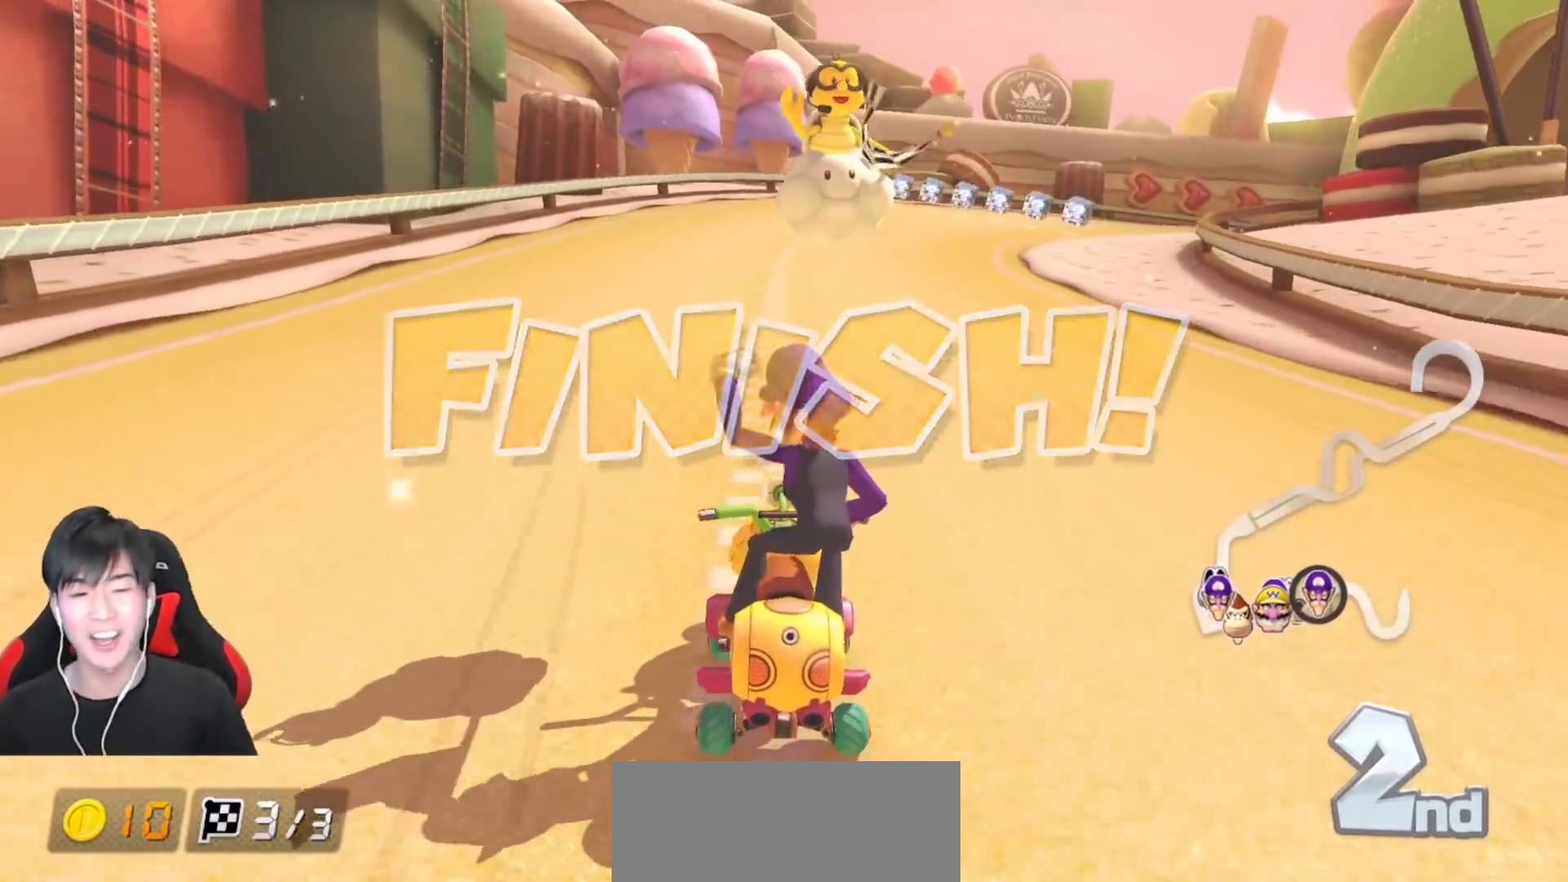
{"buttons": [], "left_stick": "center", "events": []}
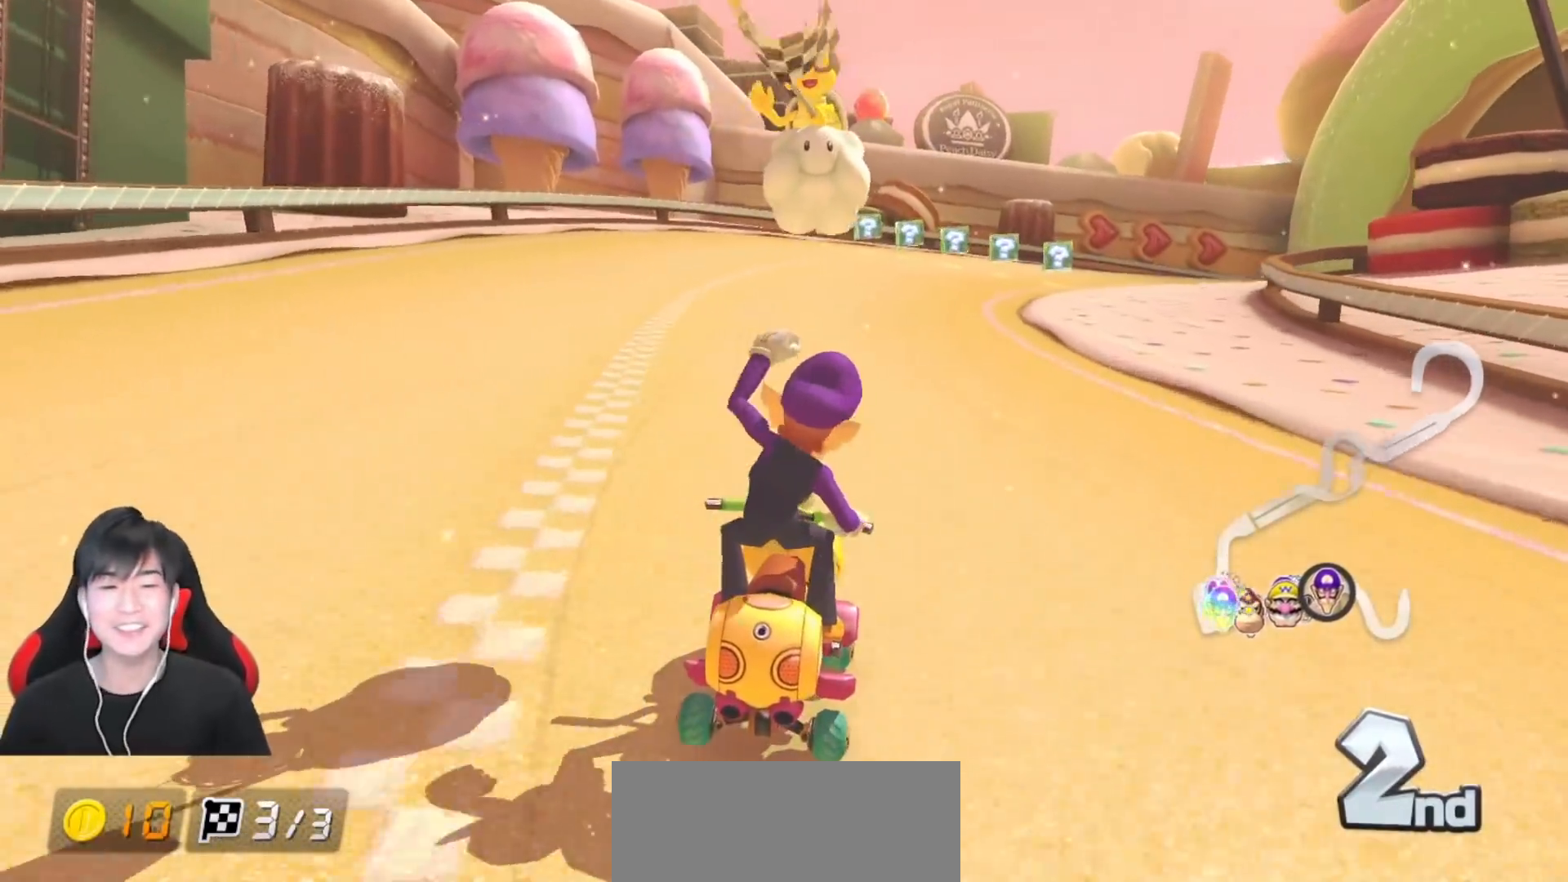
{"buttons": [], "left_stick": "center", "events": [[200, "left_stick", "left"], [467, "left_stick", "center"]]}
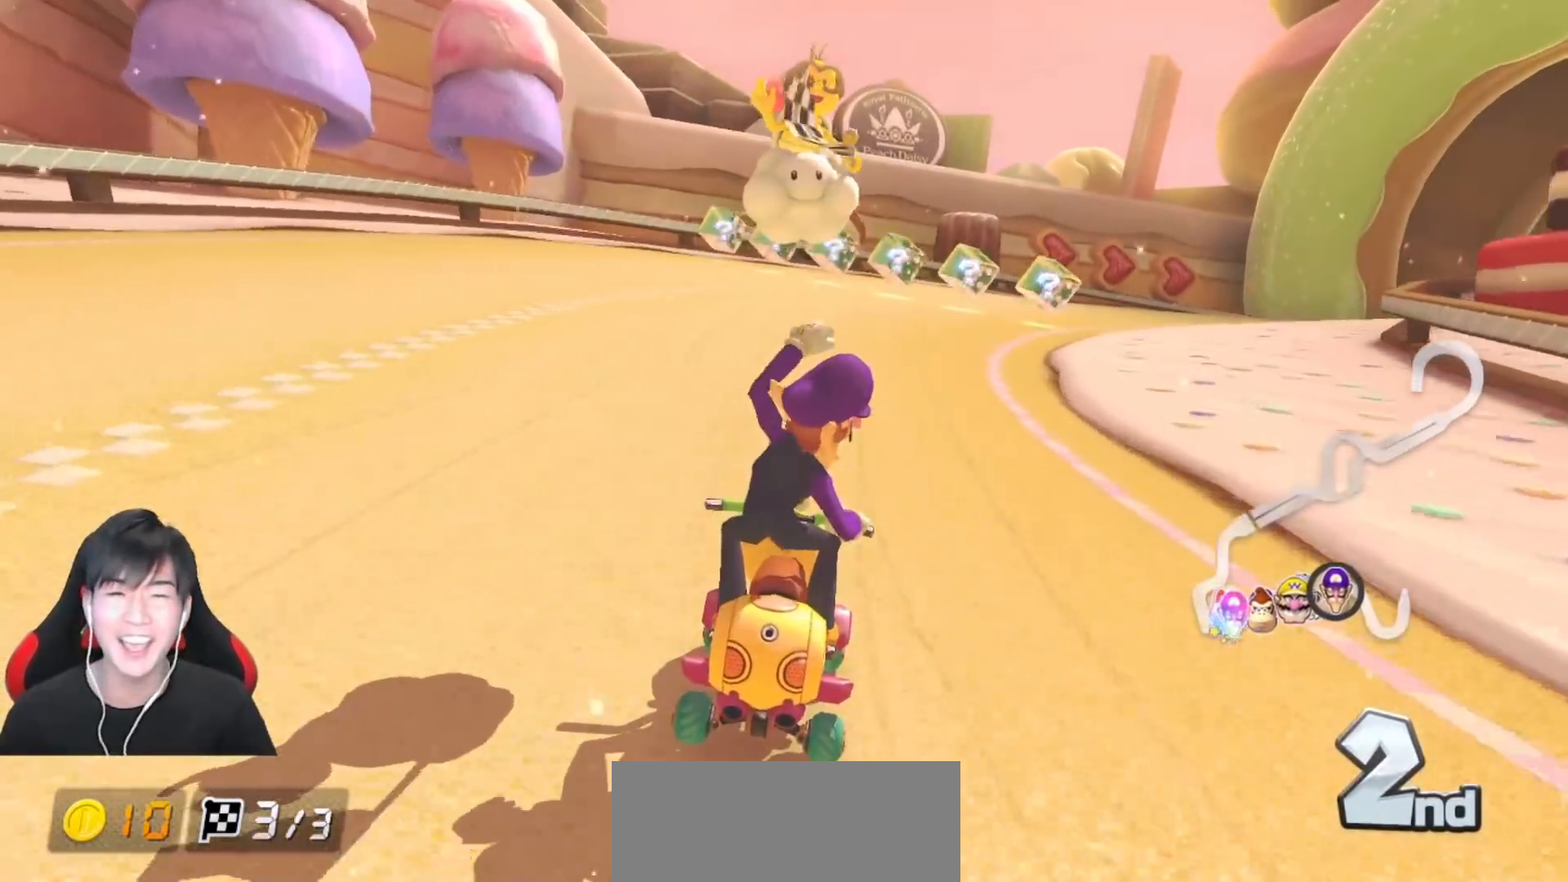
{"buttons": [], "left_stick": "center", "events": []}
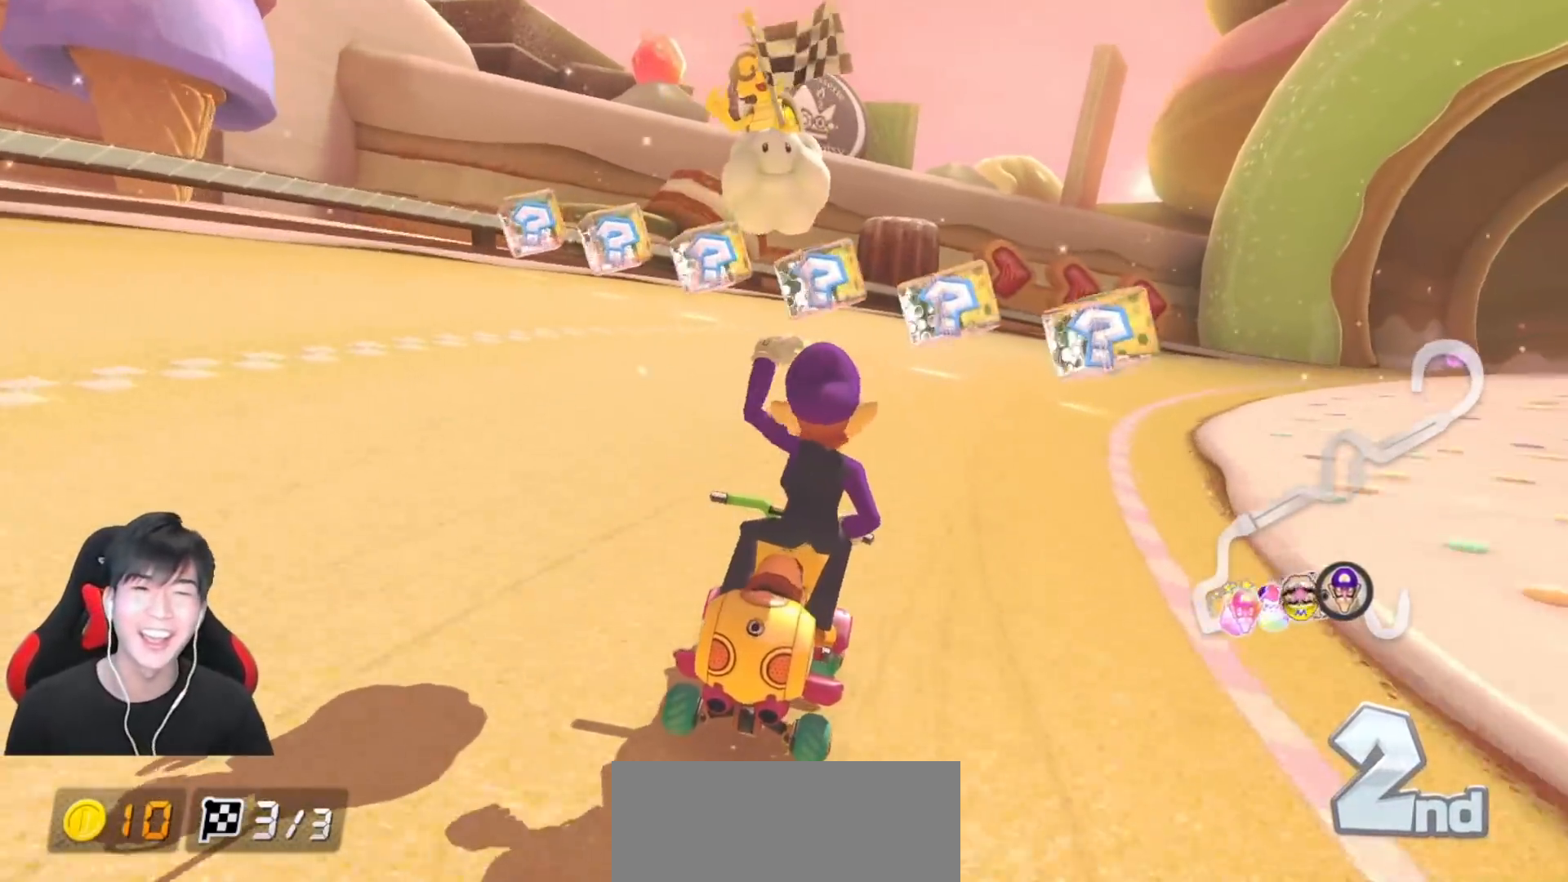
{"buttons": [], "left_stick": "up-left", "events": [[417, "left_stick", "up-left"]]}
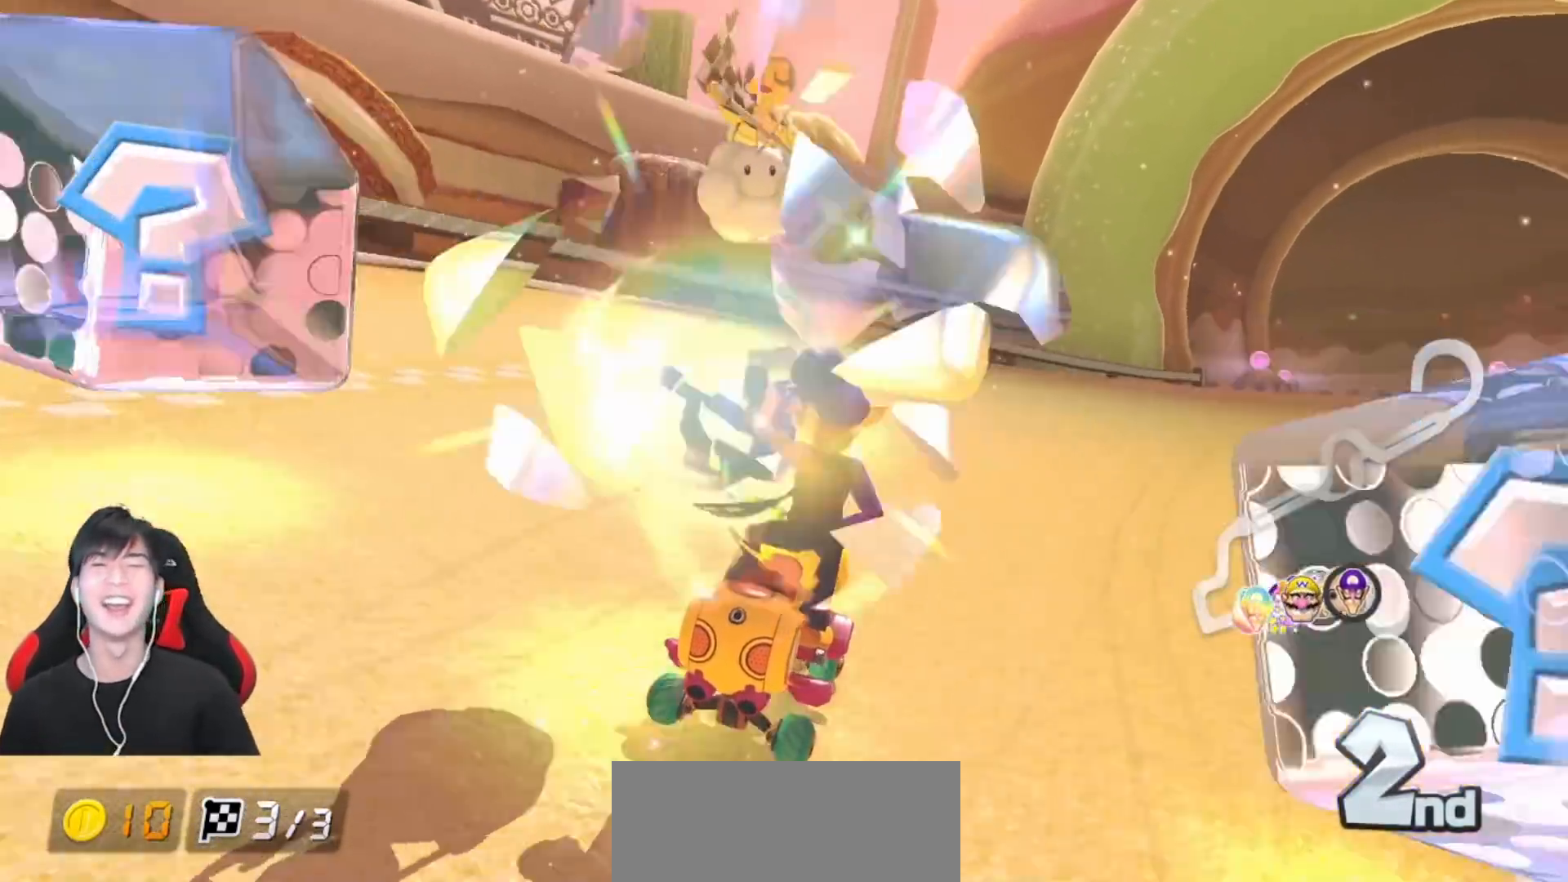
{"buttons": ["A"], "left_stick": "center", "events": [[67, "L1", "down"], [167, "L1", "up"], [267, "left_stick", "left"], [417, "left_stick", "center"], [500, "A", "down"]]}
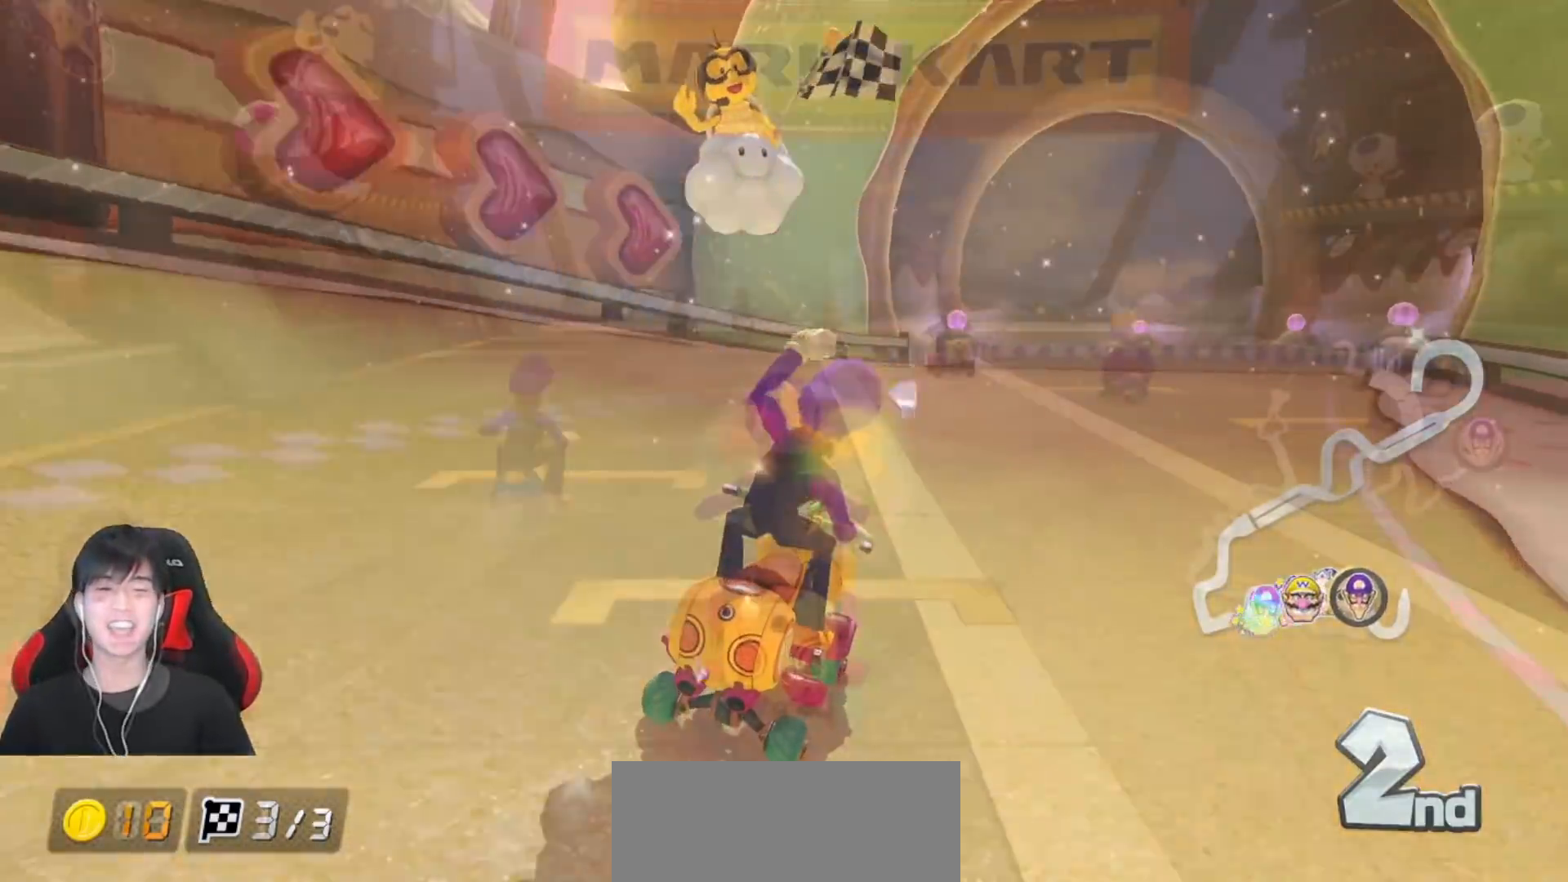
{"buttons": ["A"], "left_stick": "center", "events": []}
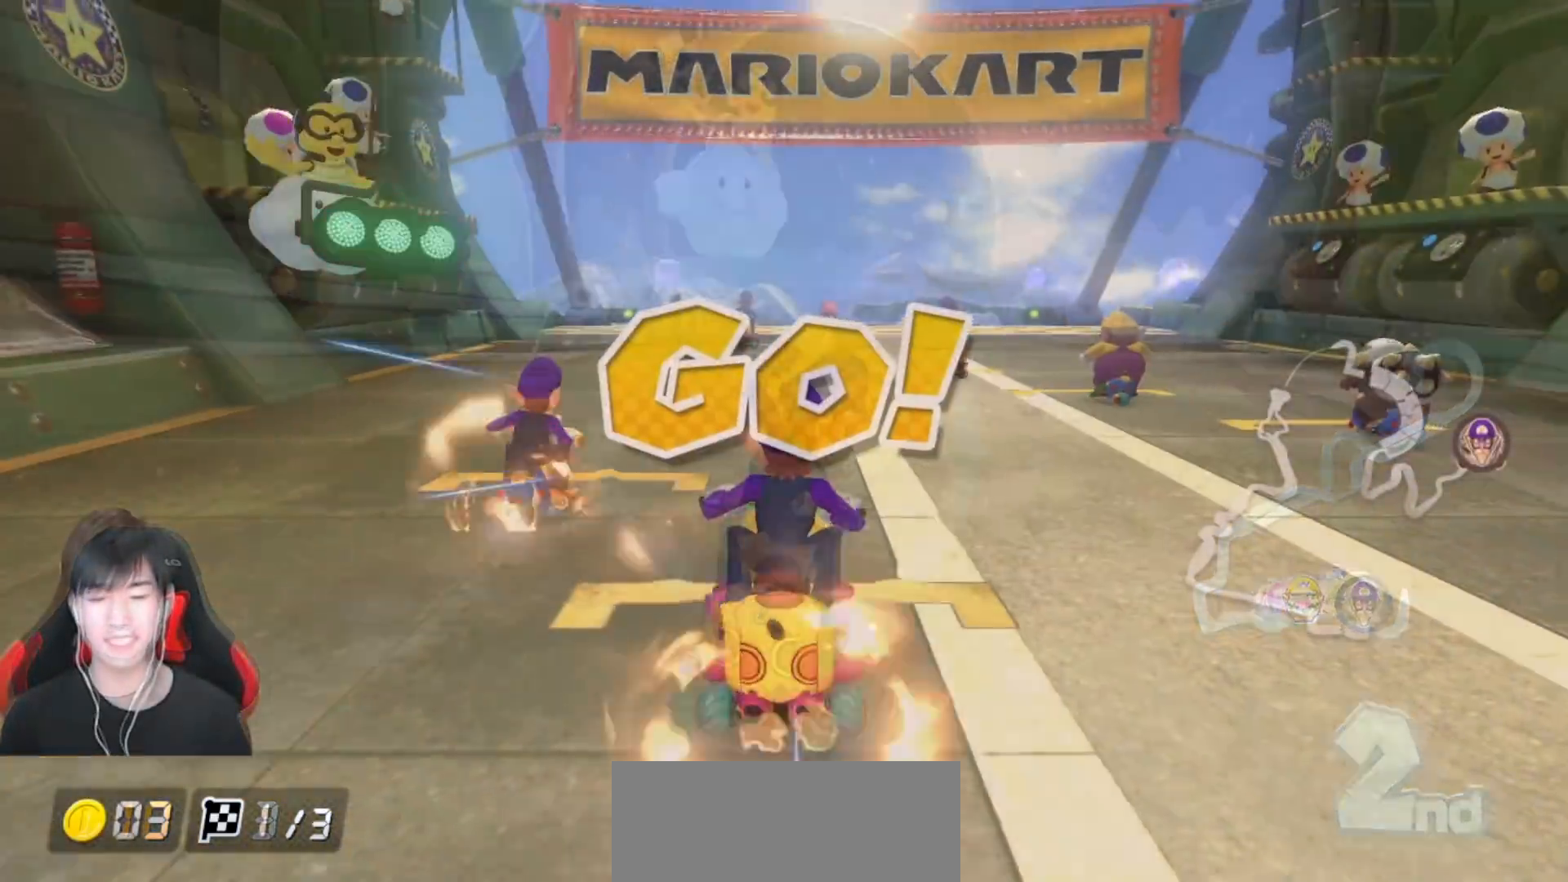
{"buttons": ["A"], "left_stick": "center", "events": []}
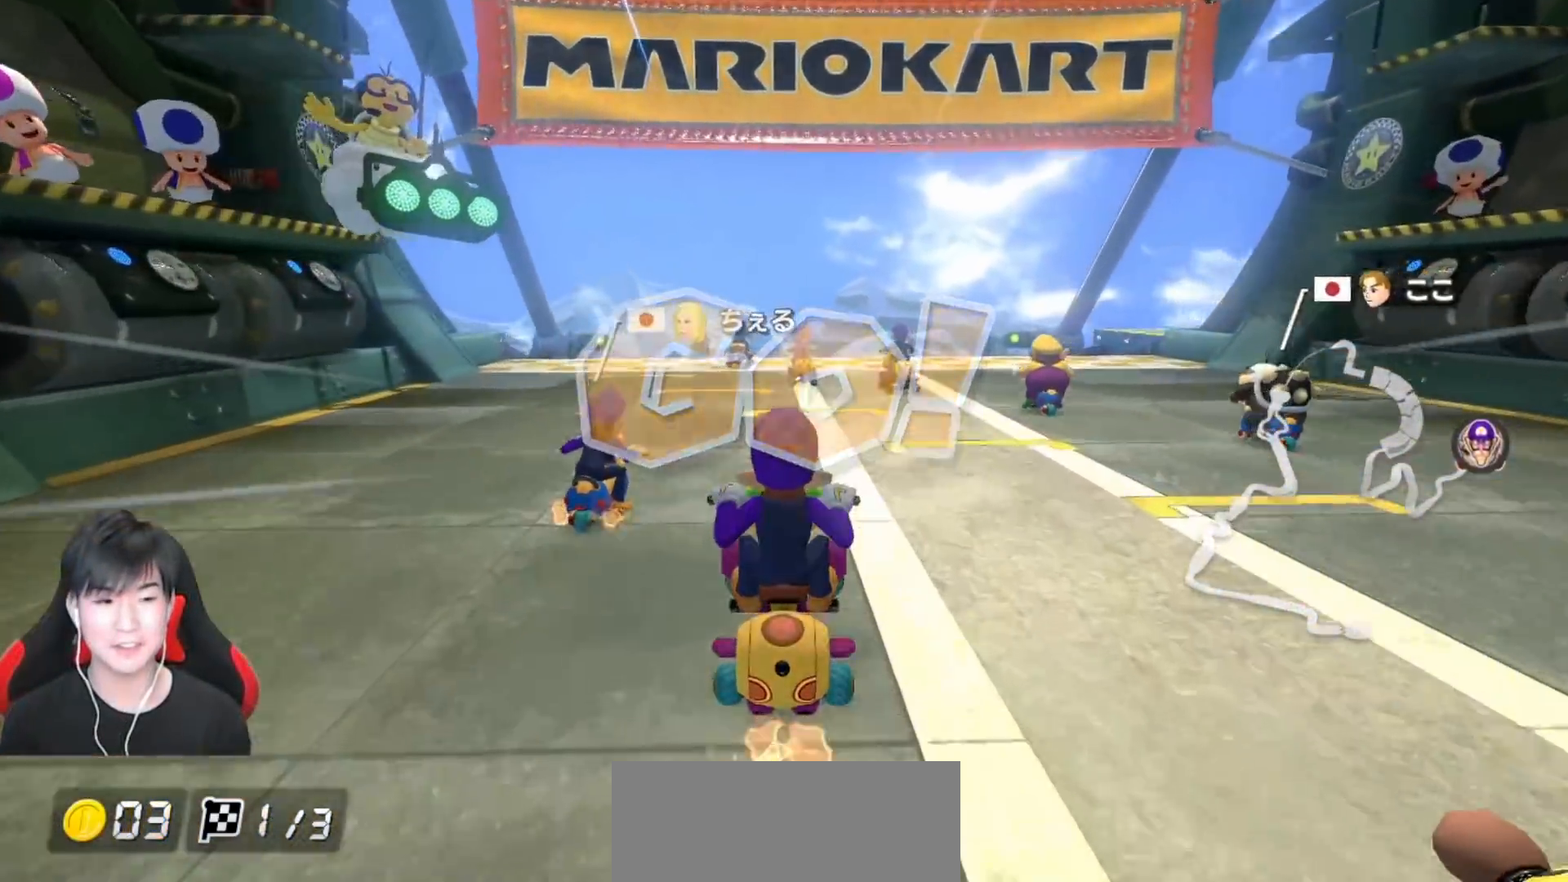
{"buttons": ["A"], "left_stick": "center", "events": []}
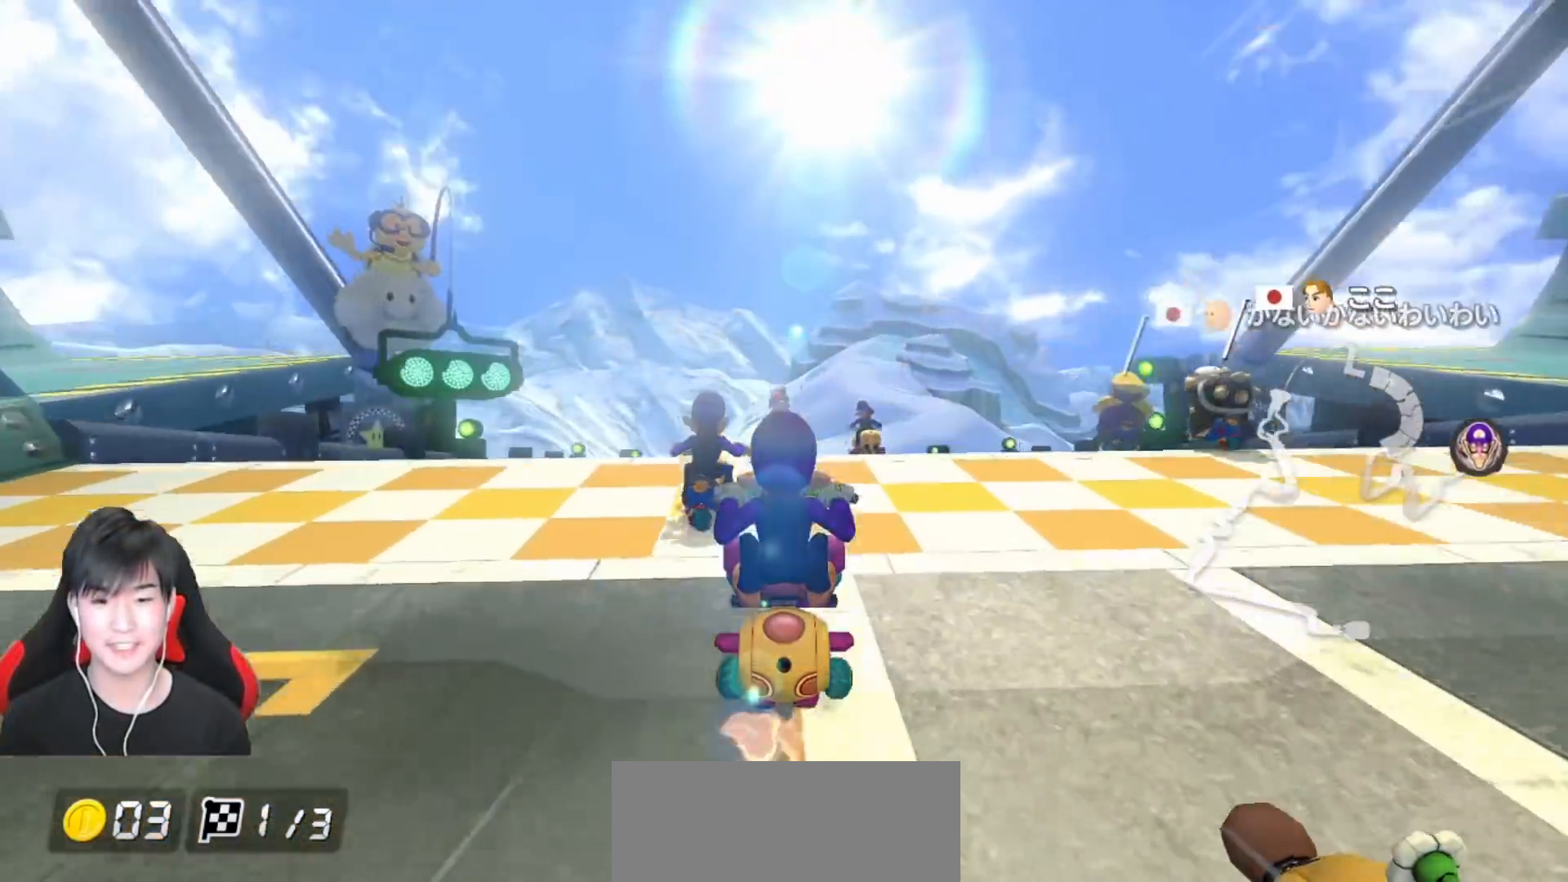
{"buttons": ["A"], "left_stick": "center", "events": []}
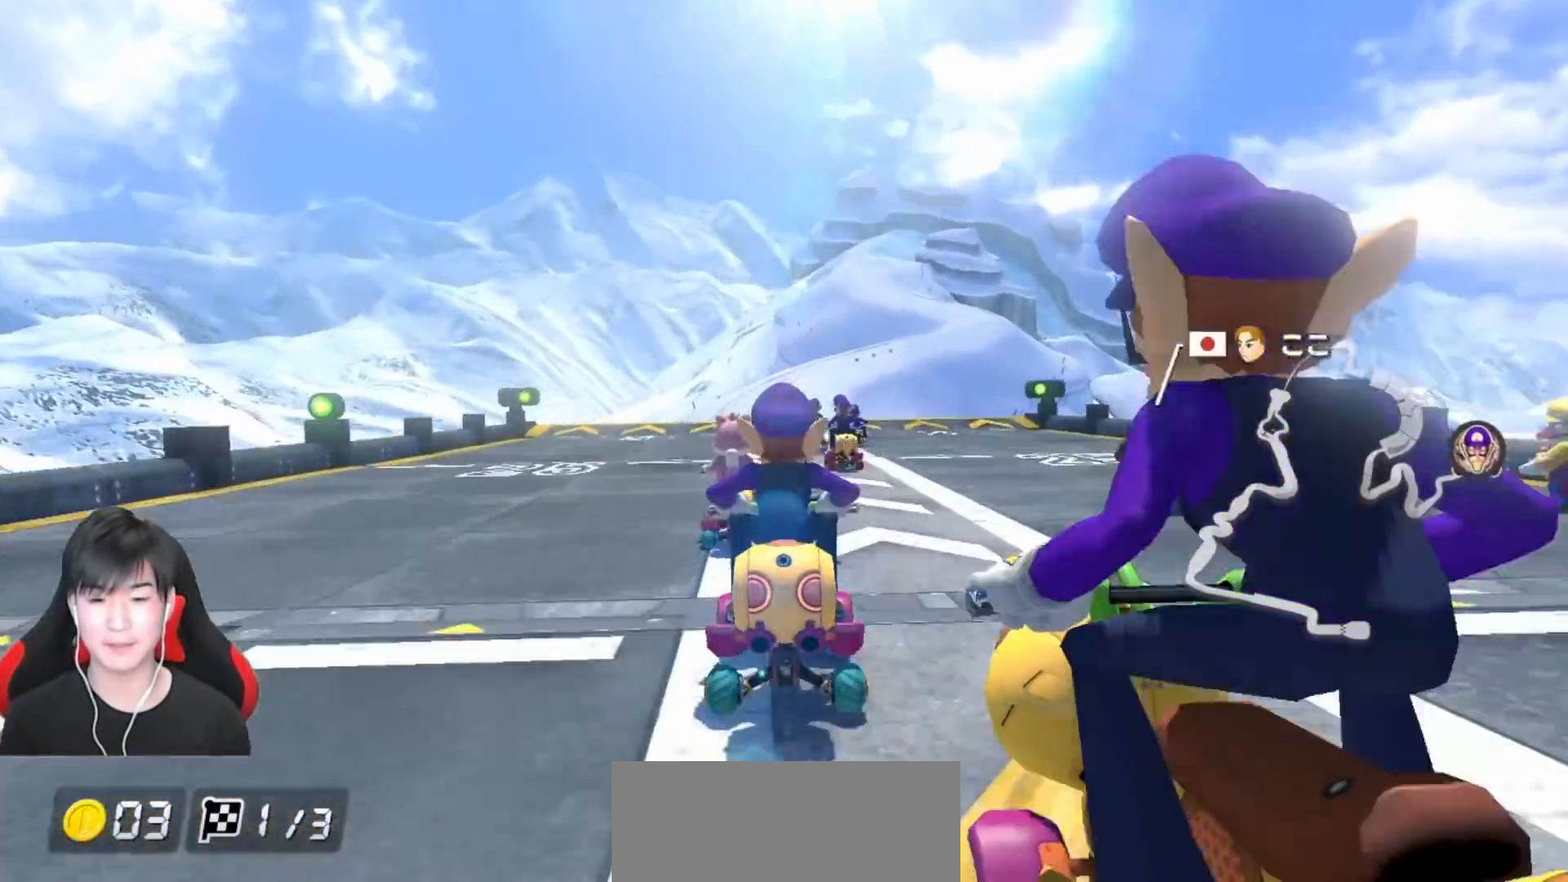
{"buttons": ["A"], "left_stick": "center", "events": []}
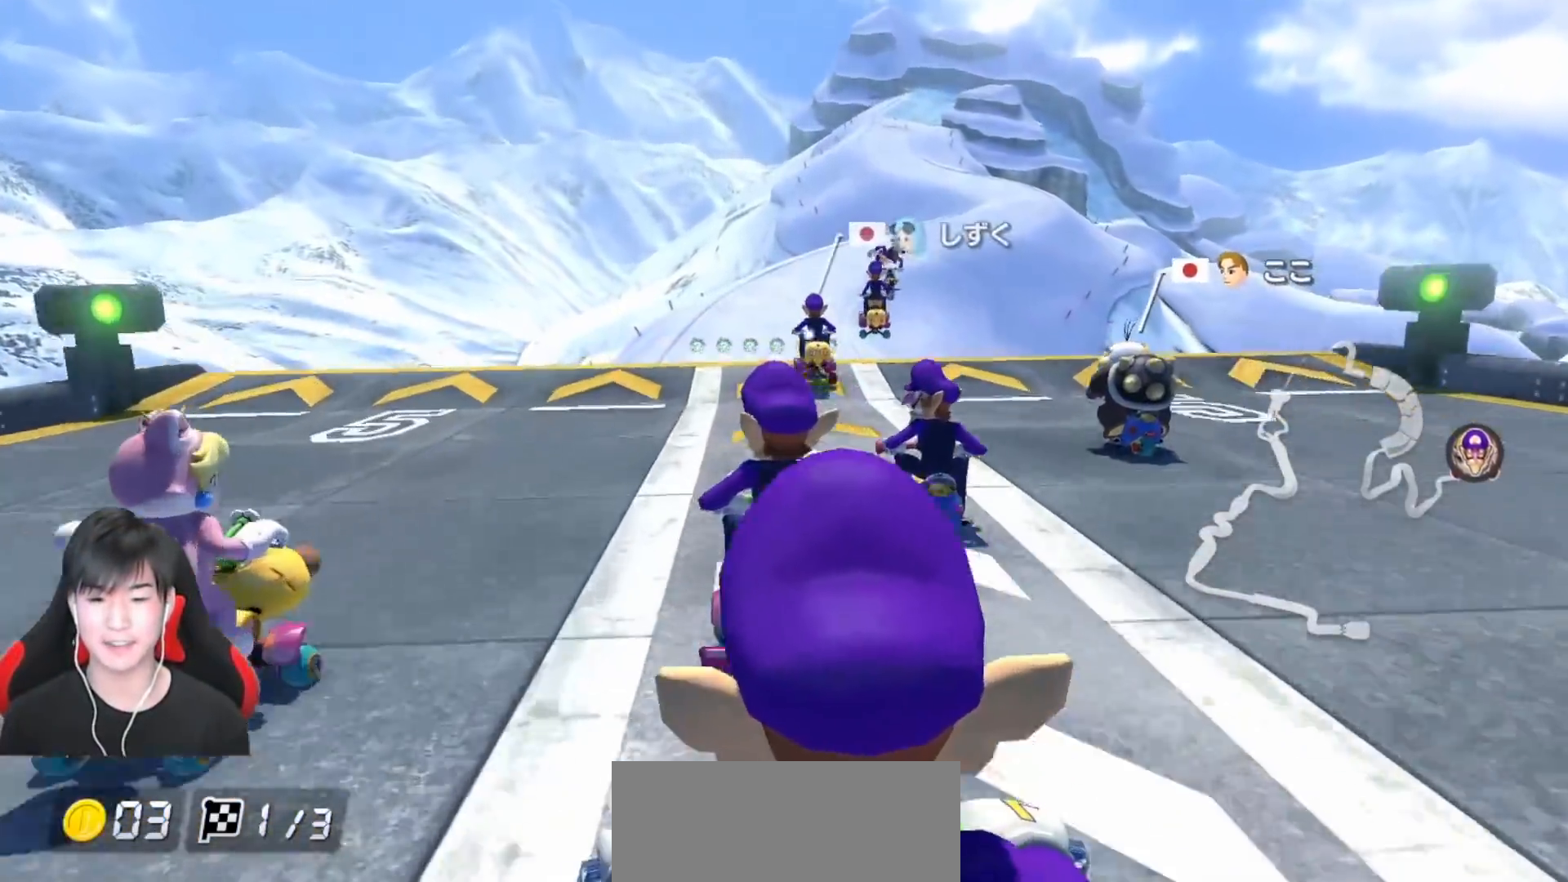
{"buttons": ["A"], "left_stick": "up", "events": [[167, "left_stick", "up"], [217, "R1", "down"], [383, "R1", "up"]]}
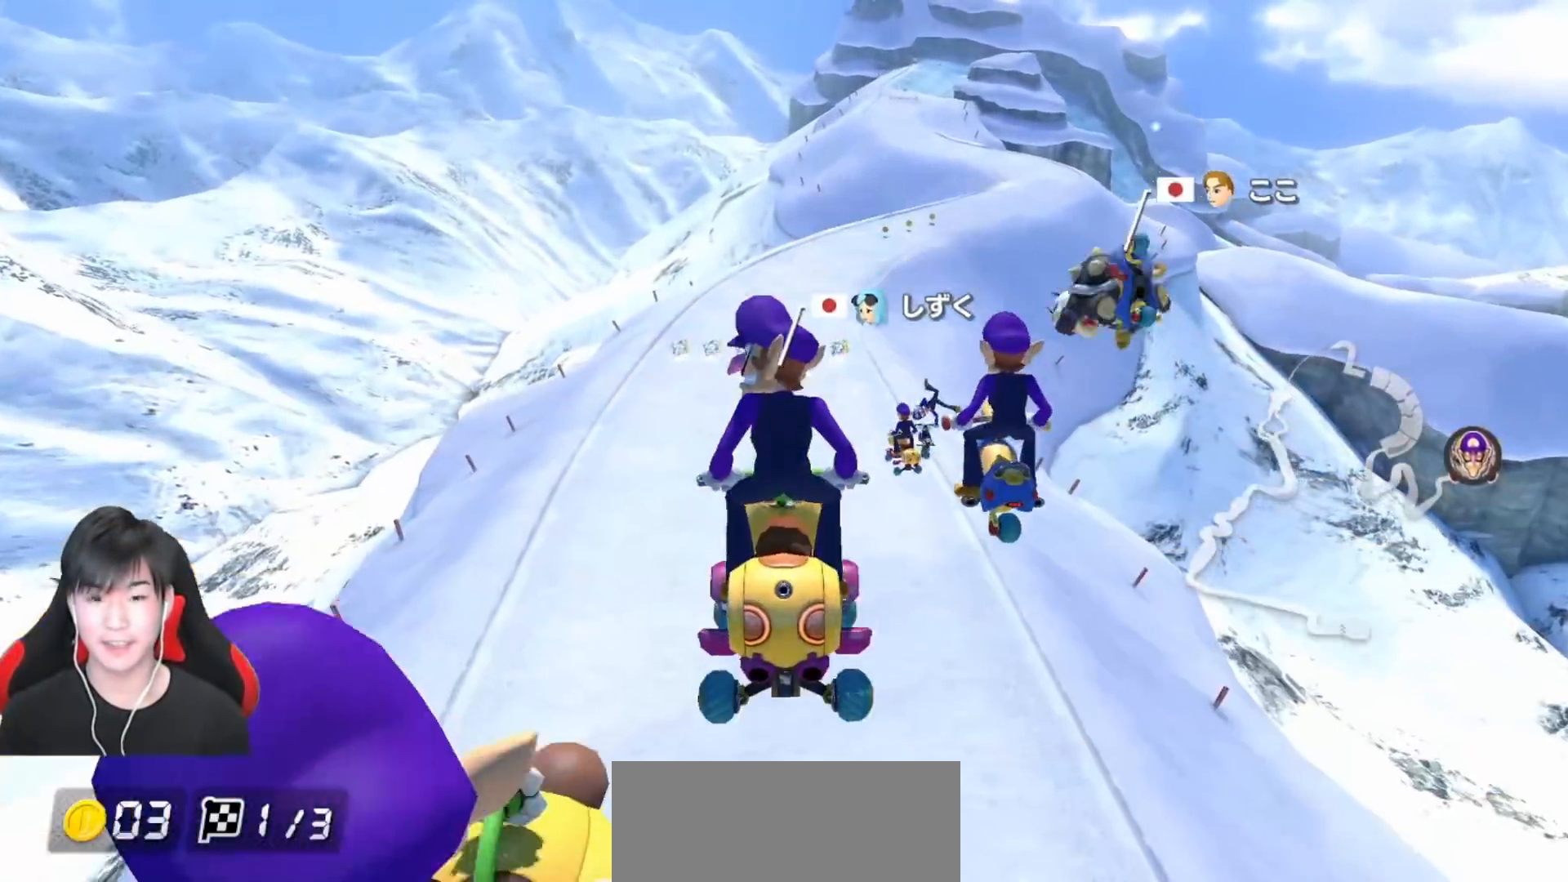
{"buttons": ["A"], "left_stick": "center", "events": [[167, "left_stick", "center"]]}
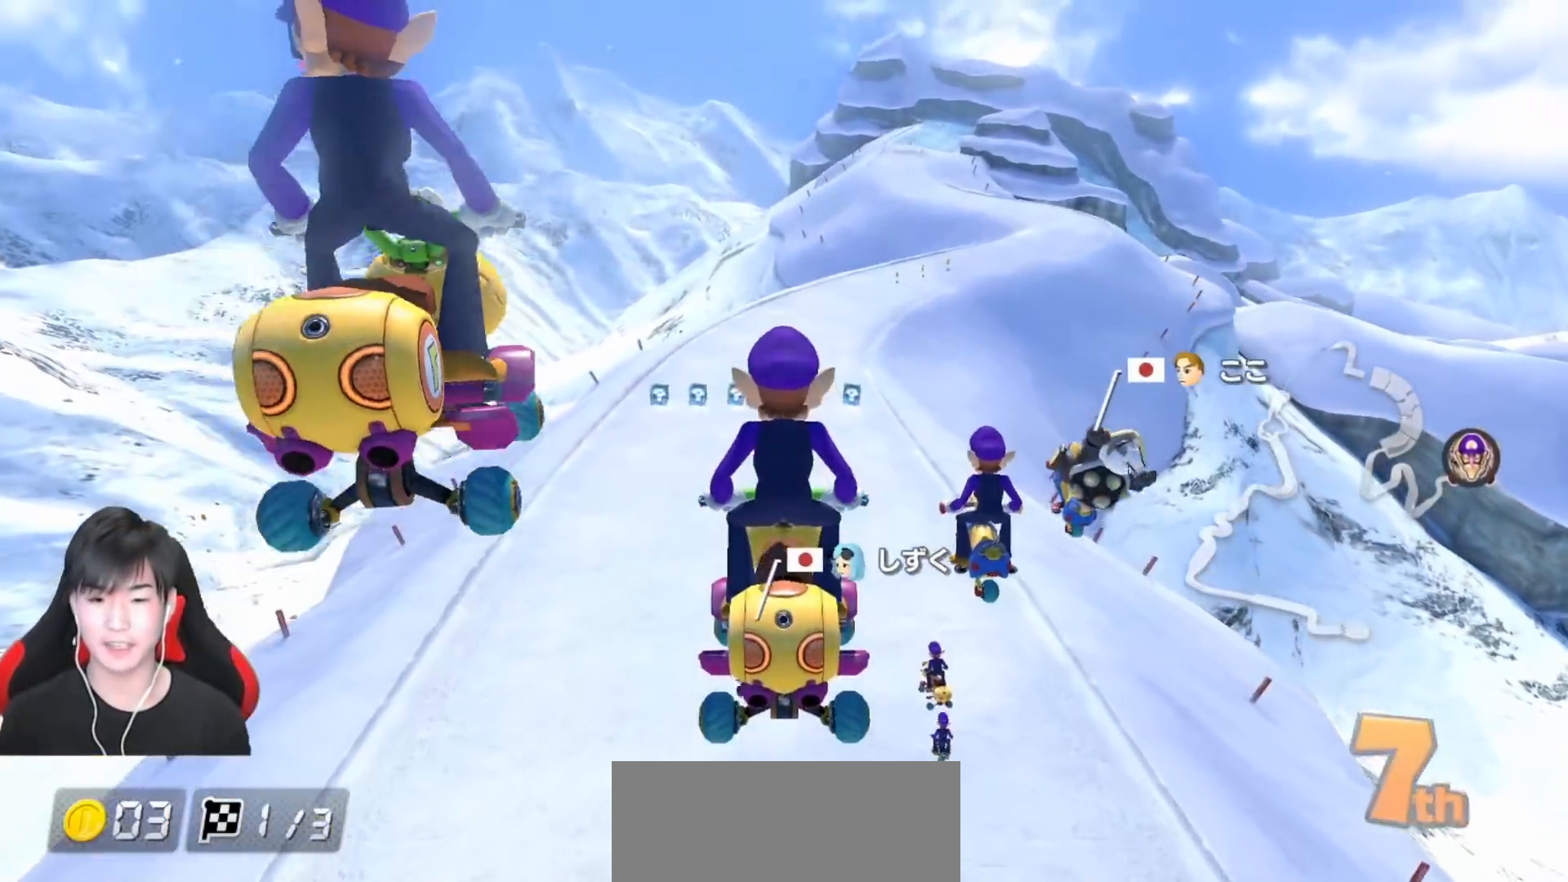
{"buttons": ["A"], "left_stick": "center", "events": []}
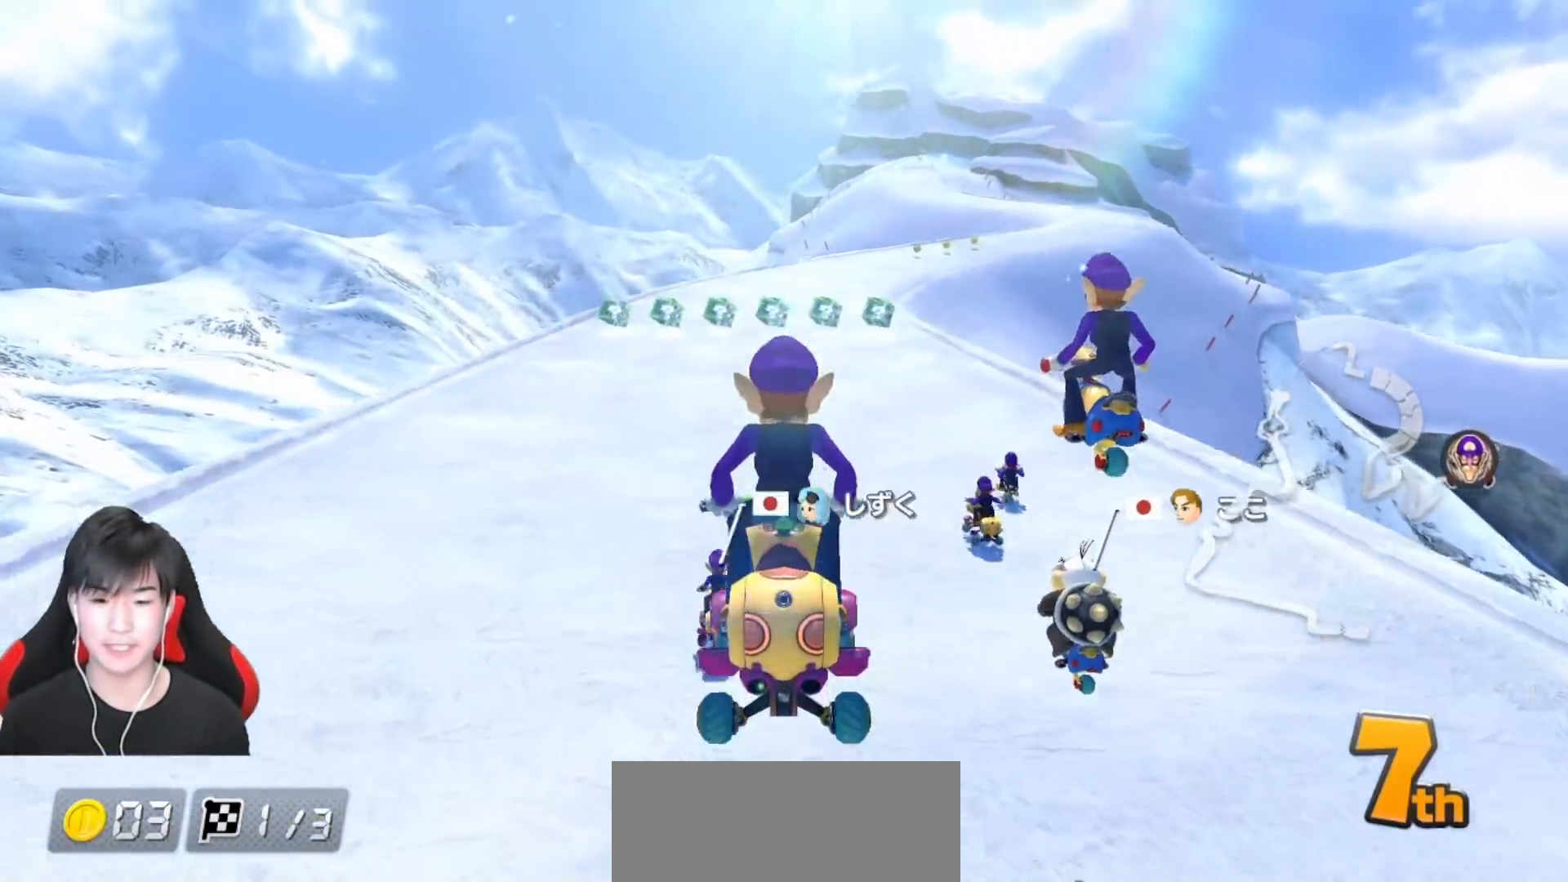
{"buttons": ["A", "R1"], "left_stick": "right", "events": [[233, "R1", "down"], [383, "left_stick", "right"]]}
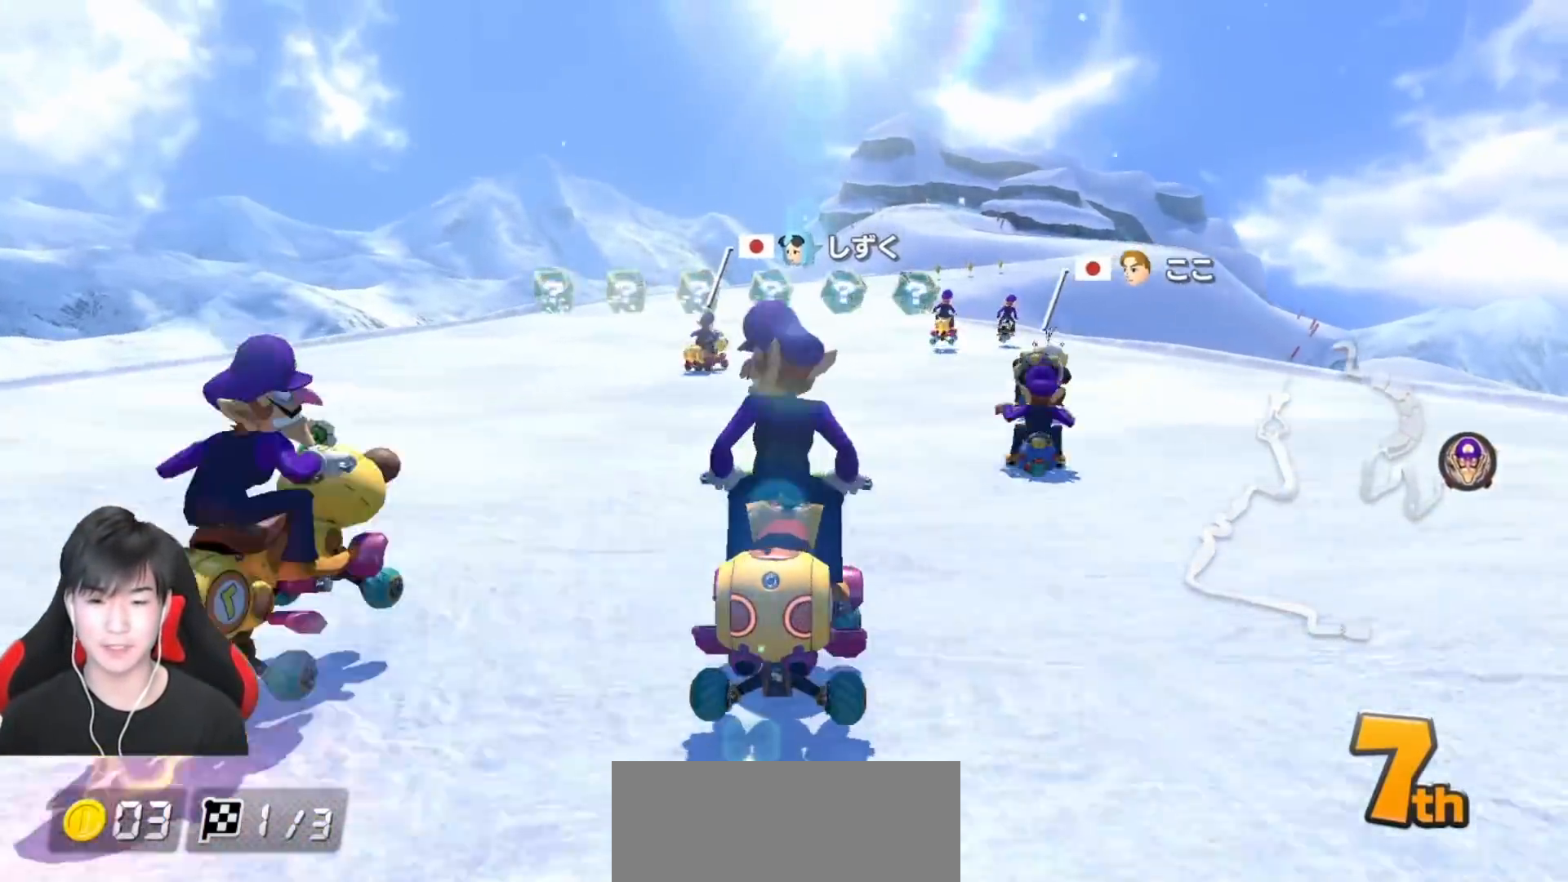
{"buttons": ["A", "R1"], "left_stick": "left", "events": [[150, "left_stick", "left"]]}
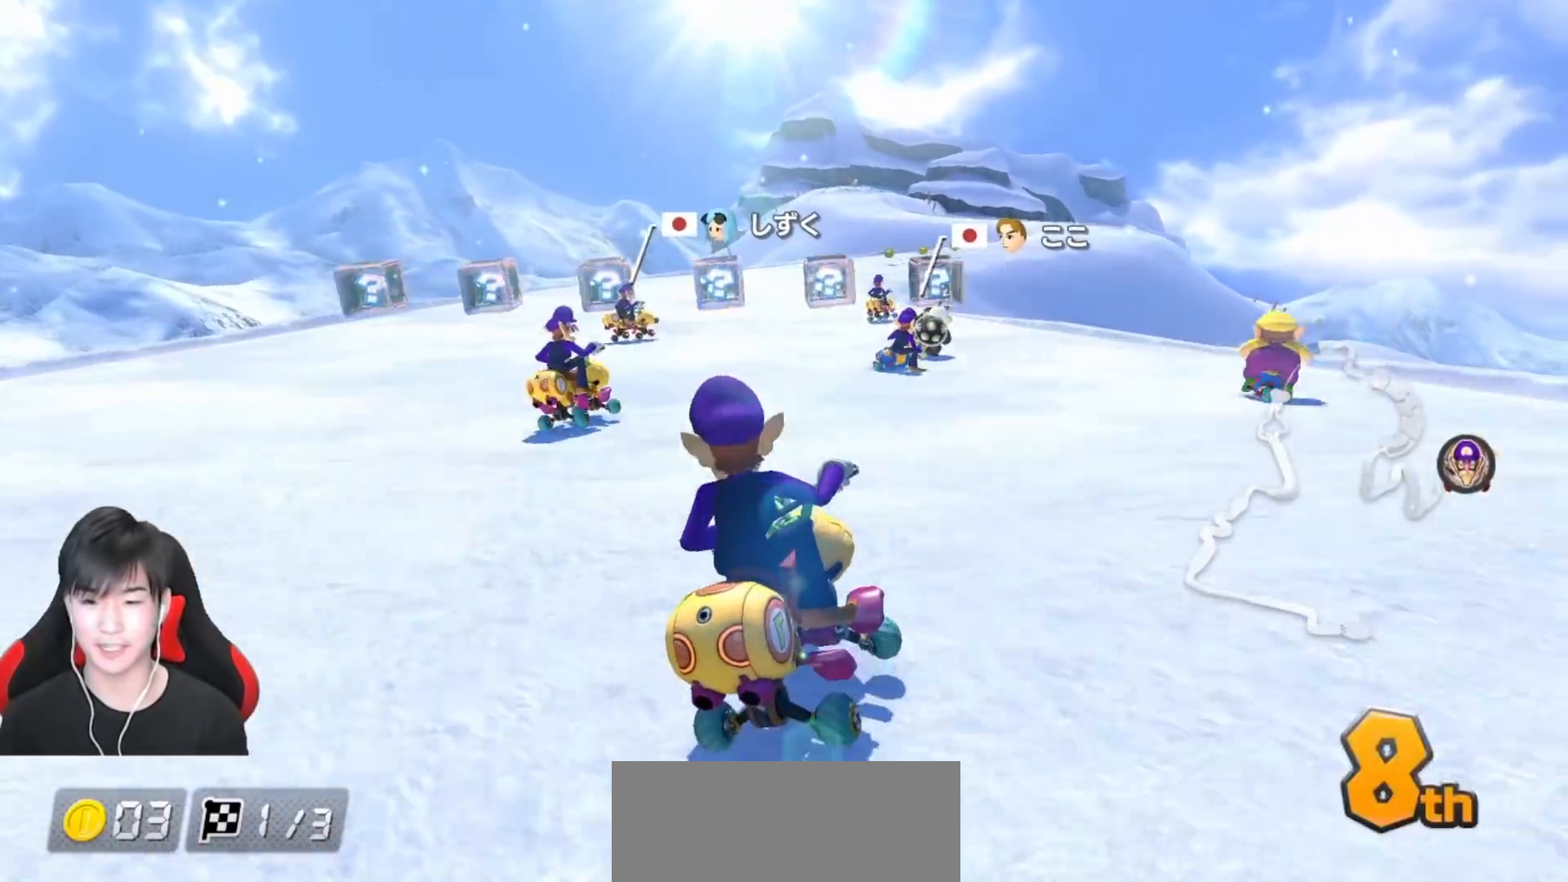
{"buttons": ["A", "R1"], "left_stick": "left", "events": []}
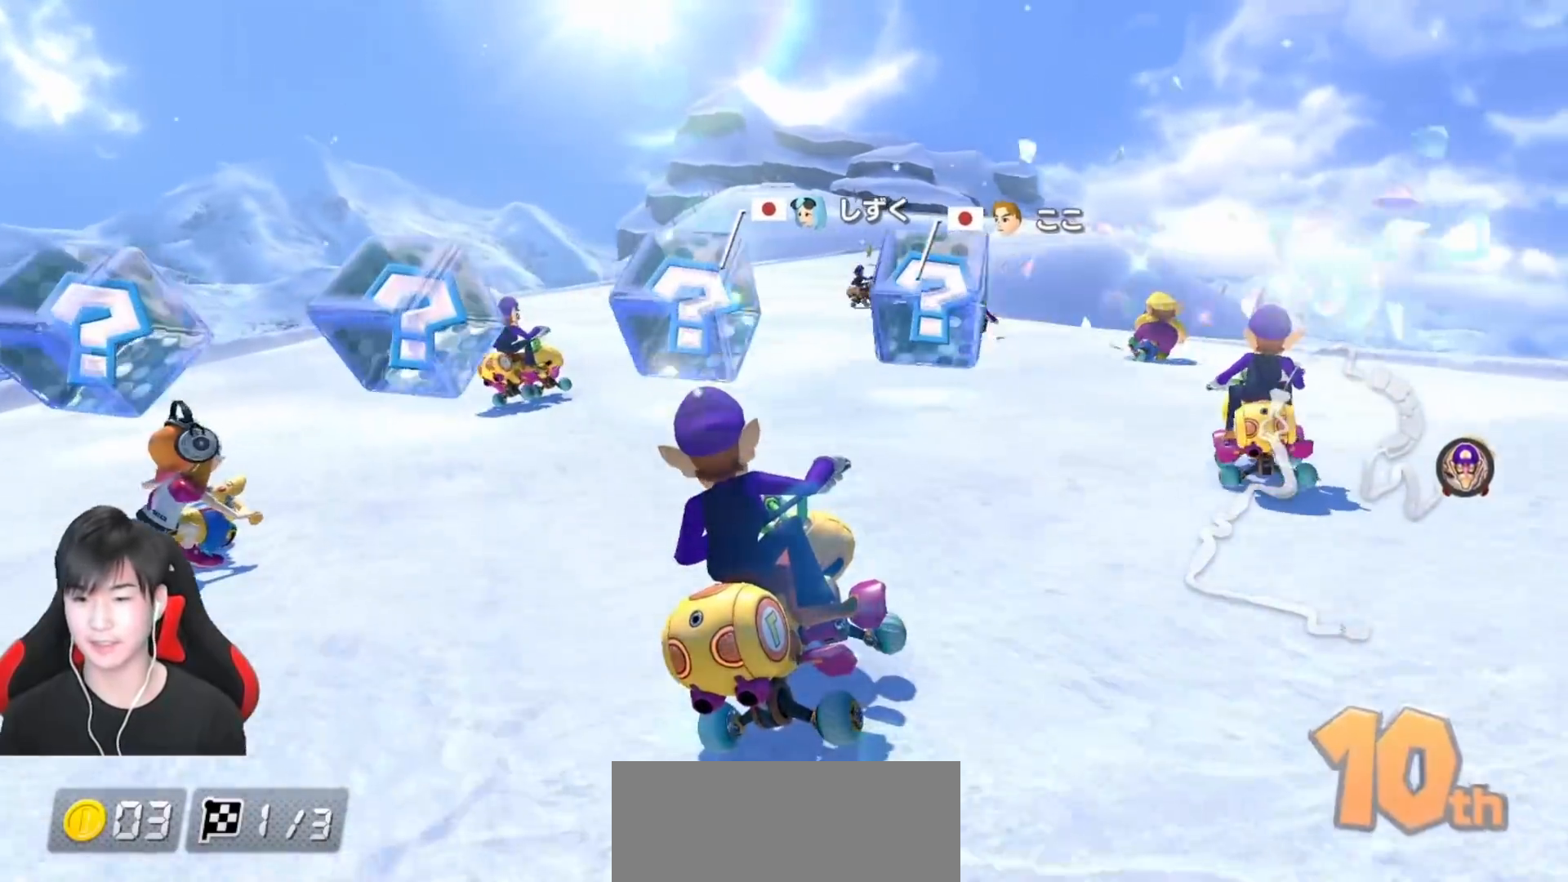
{"buttons": ["A", "R1"], "left_stick": "left", "events": [[200, "left_stick", "right"], [367, "left_stick", "left"]]}
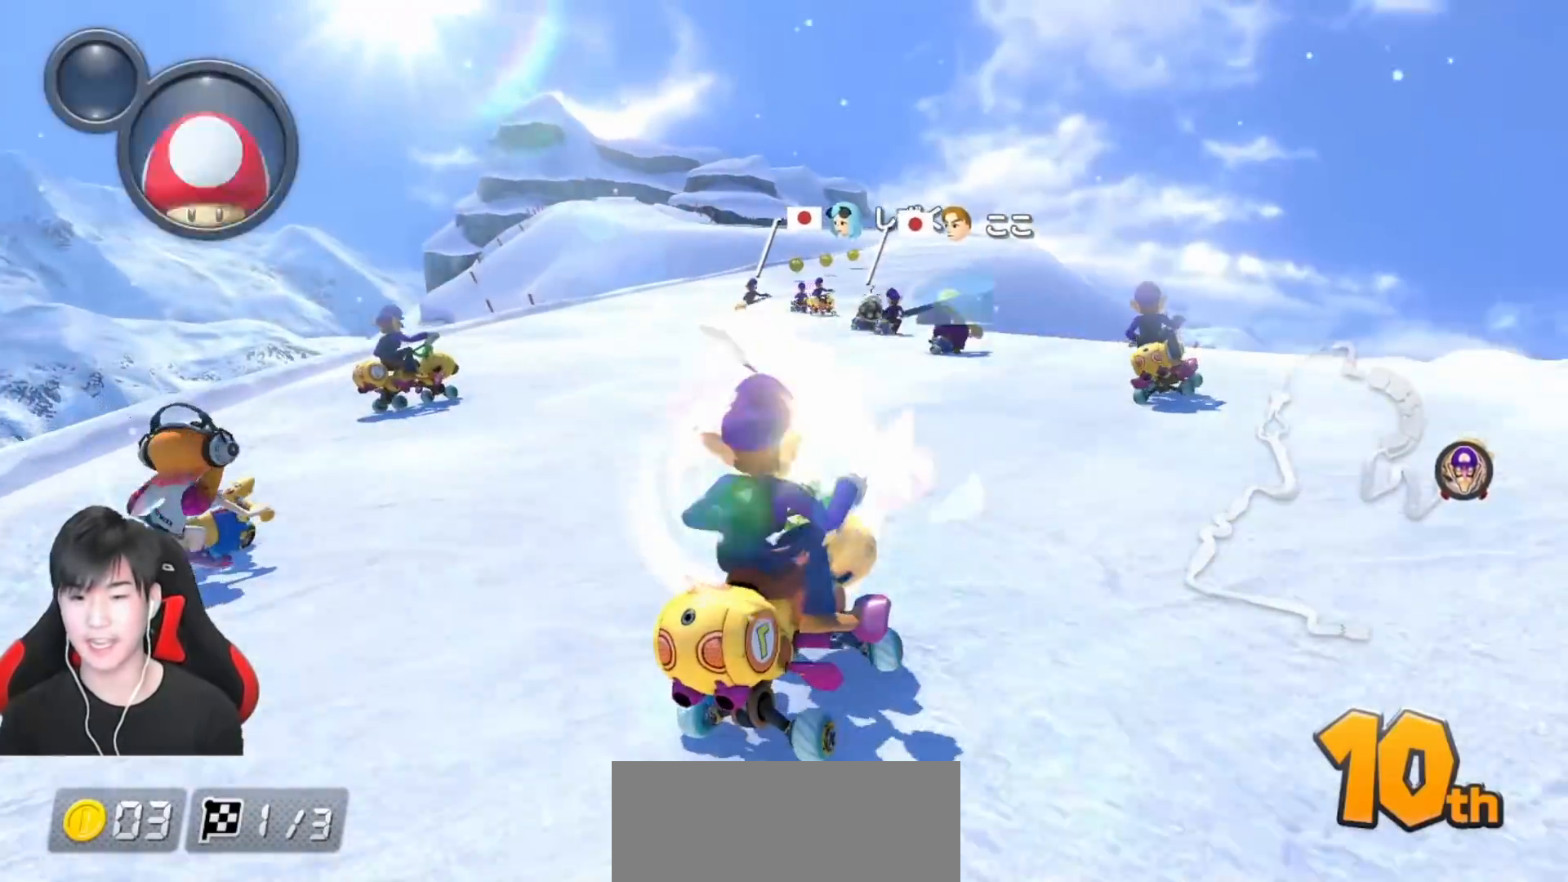
{"buttons": ["A", "R1"], "left_stick": "up-left", "events": [[100, "R1", "up"], [200, "R1", "down"], [400, "left_stick", "up-left"]]}